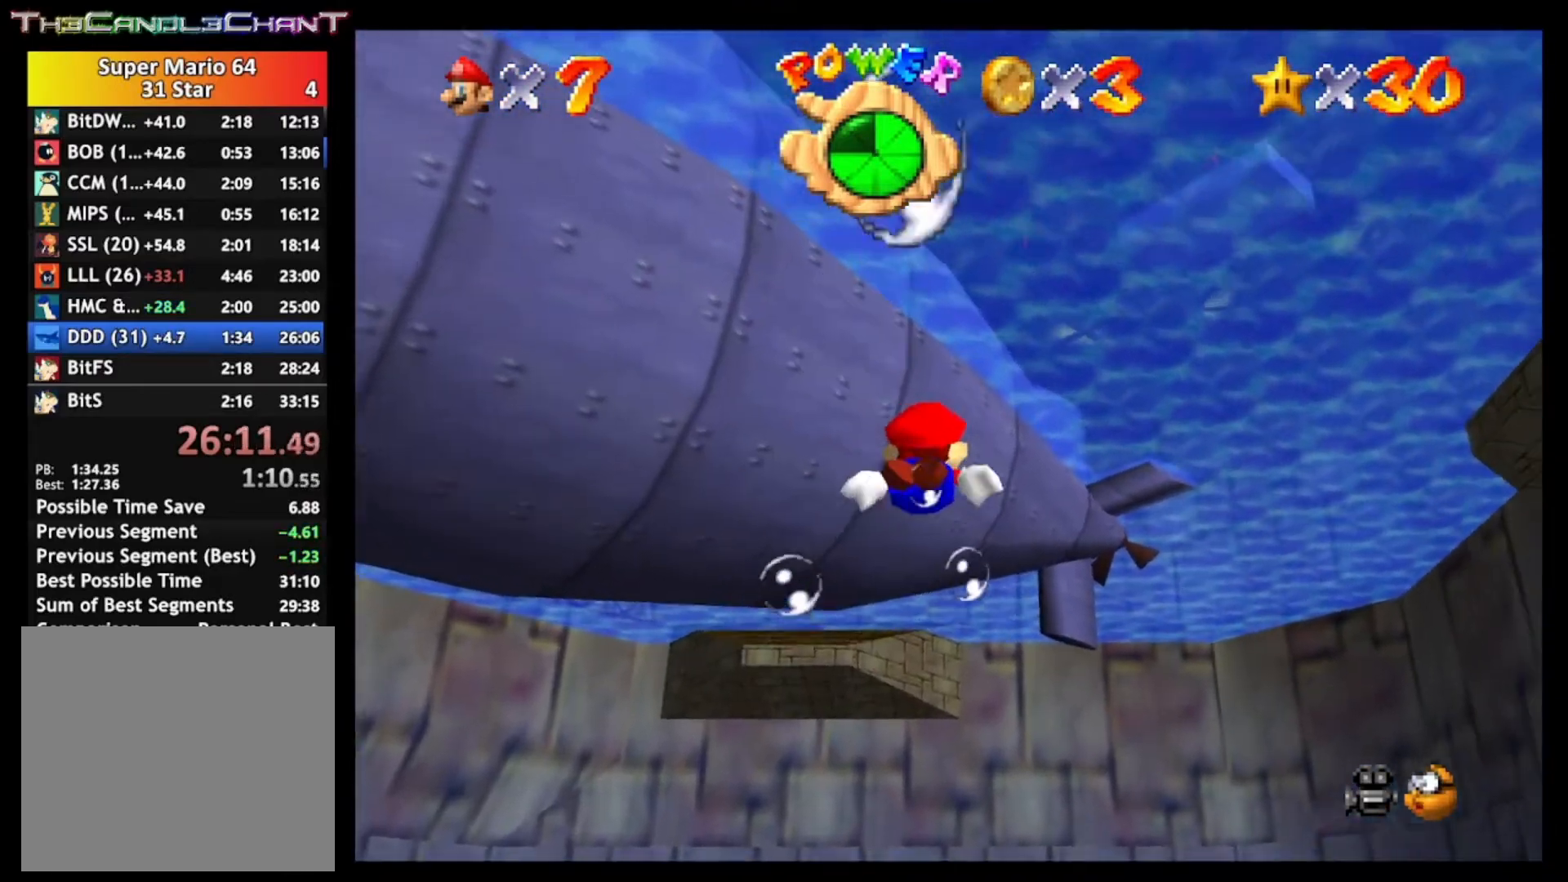
Gameplay with a controller (Xbox layout); each line is a JSON object with the inputs held at the frame after it. "events" lists button and stick changes between this image and that frame as [ms after this image, input, new state], when the widget could be followed in between.
{"buttons": [], "left_stick": "center", "right_stick": "center", "events": [[67, "A", "down"], [100, "left_stick", "down-right"], [333, "left_stick", "center"], [433, "A", "up"]]}
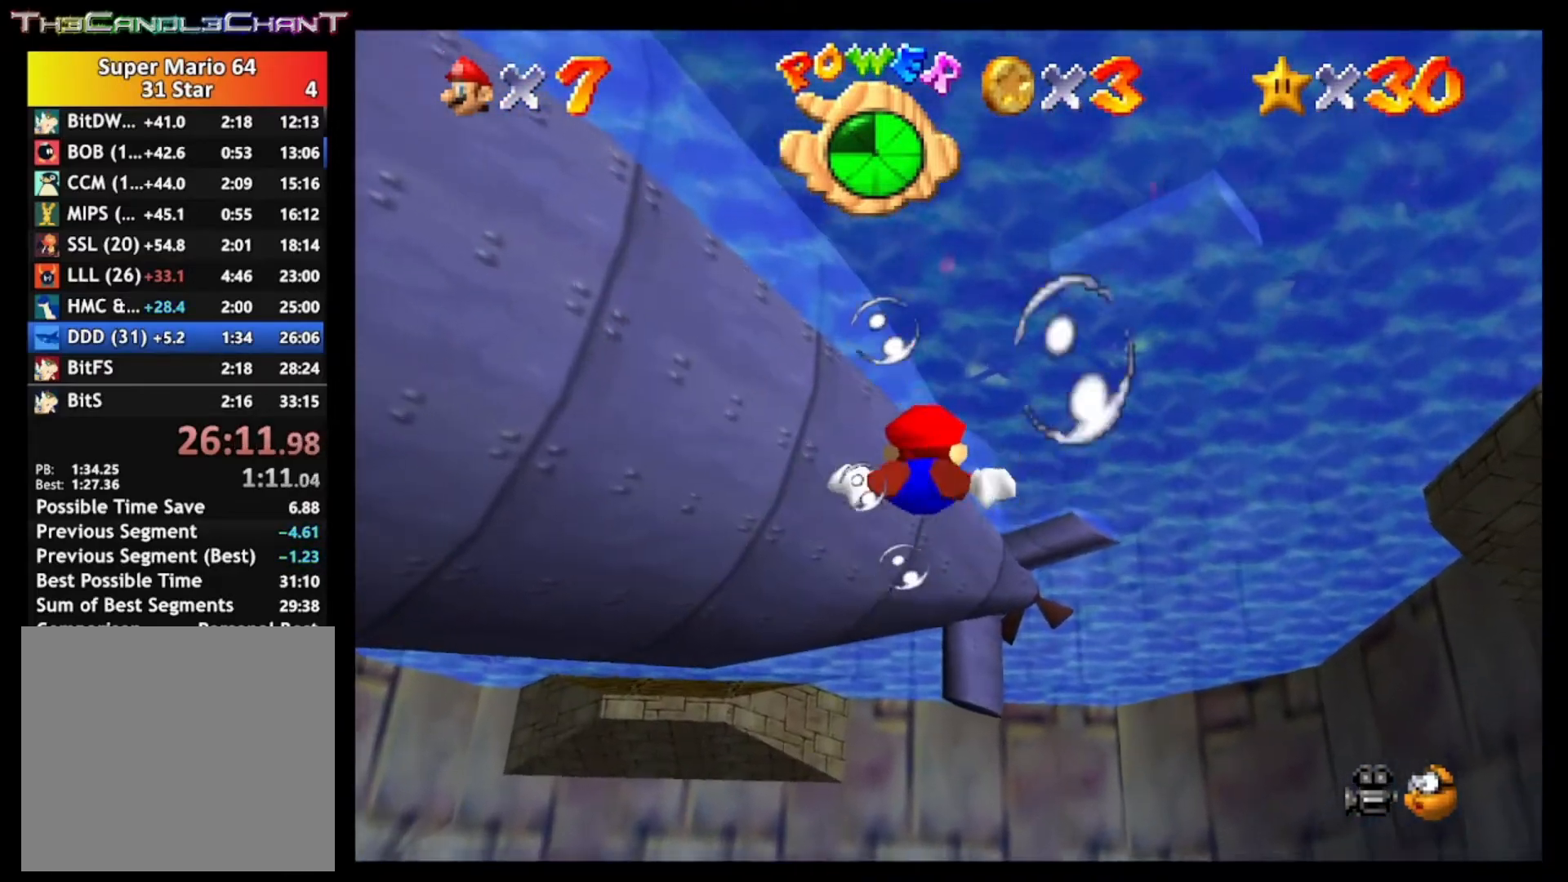
{"buttons": ["A"], "left_stick": "down", "right_stick": "center", "events": [[267, "A", "down"], [267, "left_stick", "down"]]}
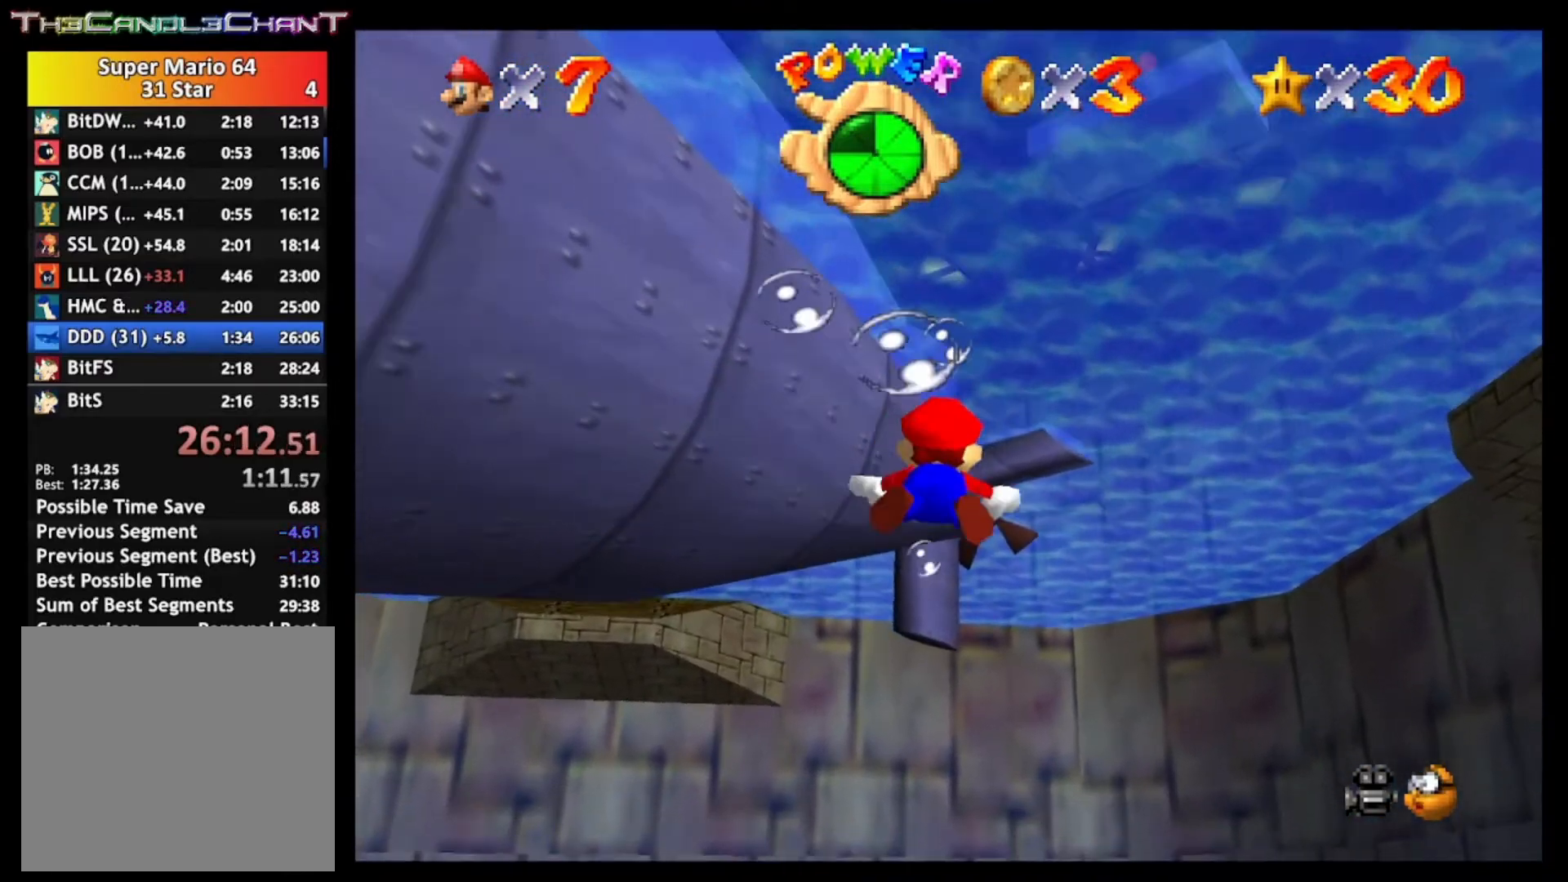
{"buttons": ["A"], "left_stick": "down", "right_stick": "center", "events": [[100, "A", "up"], [100, "left_stick", "center"], [433, "A", "down"], [433, "left_stick", "down"]]}
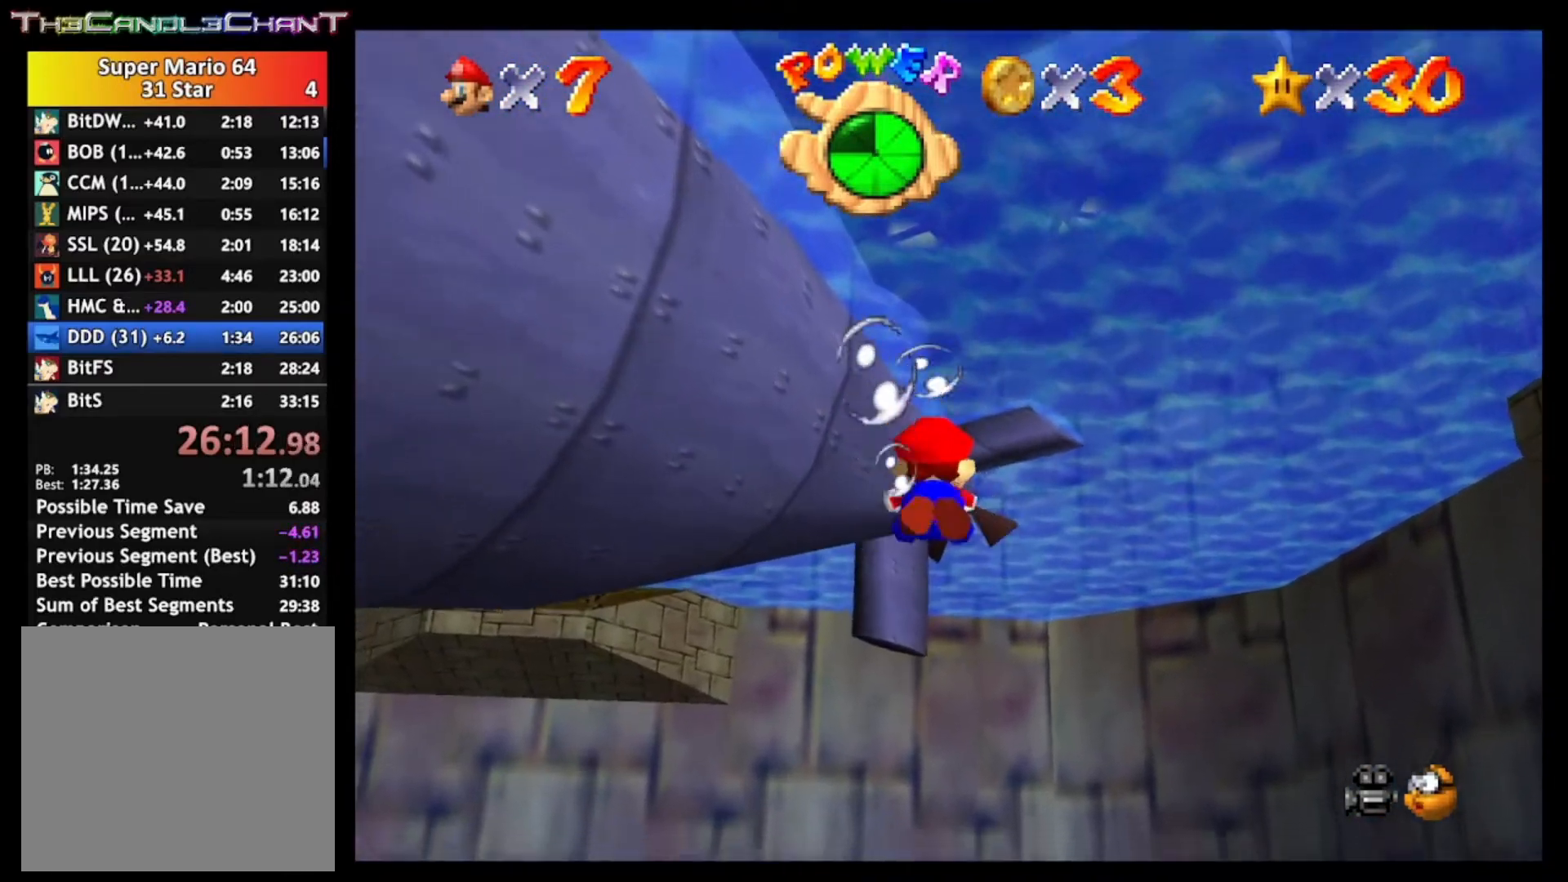
{"buttons": [], "left_stick": "center", "right_stick": "center", "events": [[267, "A", "up"], [300, "left_stick", "center"]]}
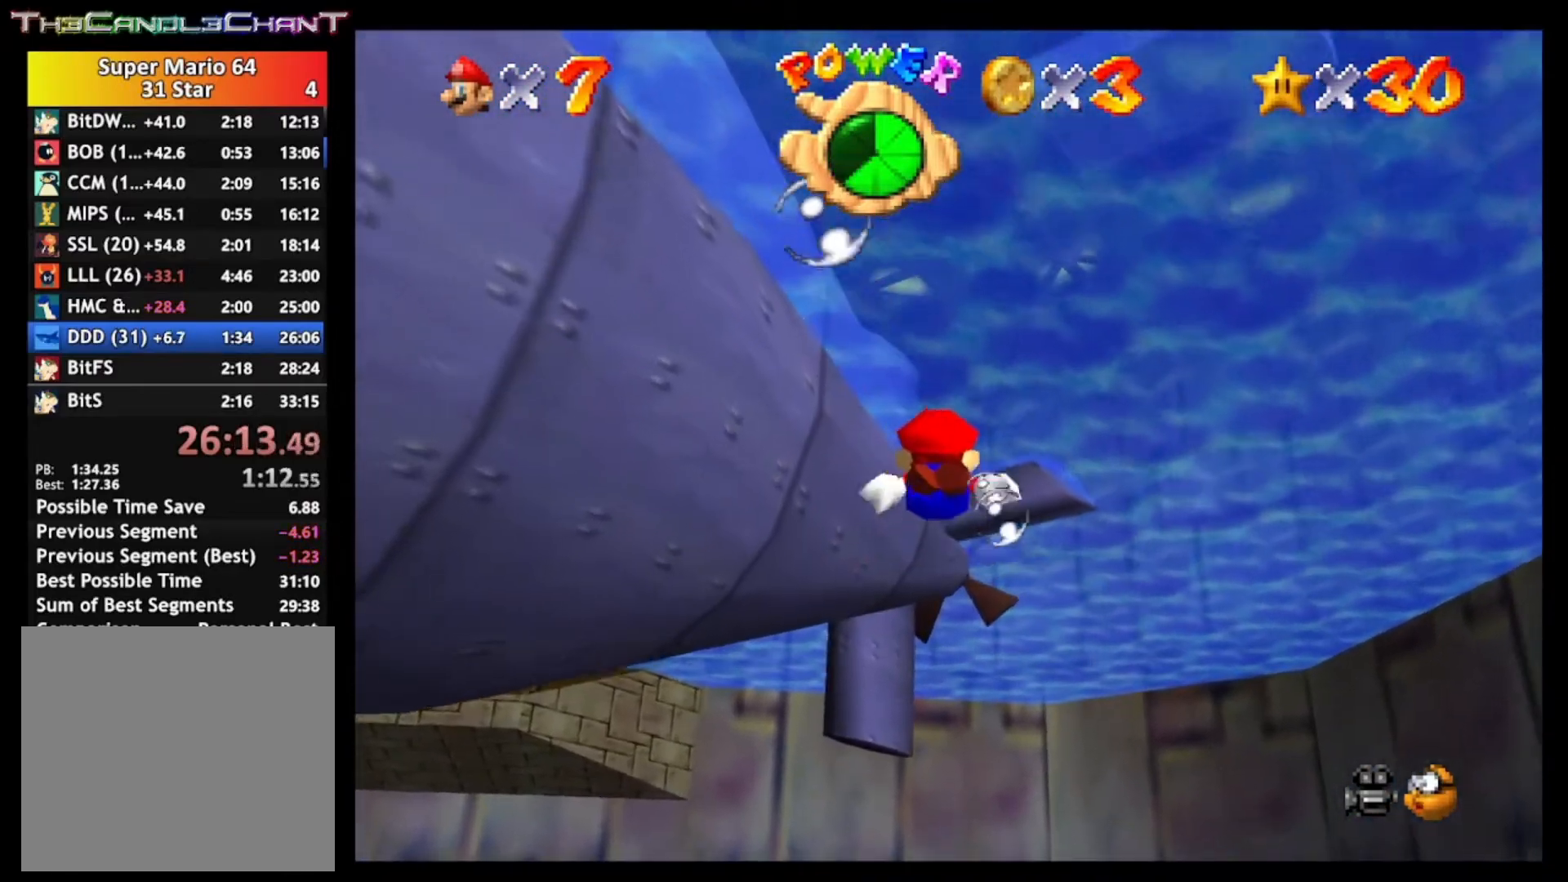
{"buttons": [], "left_stick": "center", "right_stick": "center", "events": [[133, "A", "down"], [133, "left_stick", "down"], [367, "left_stick", "center"], [433, "A", "up"]]}
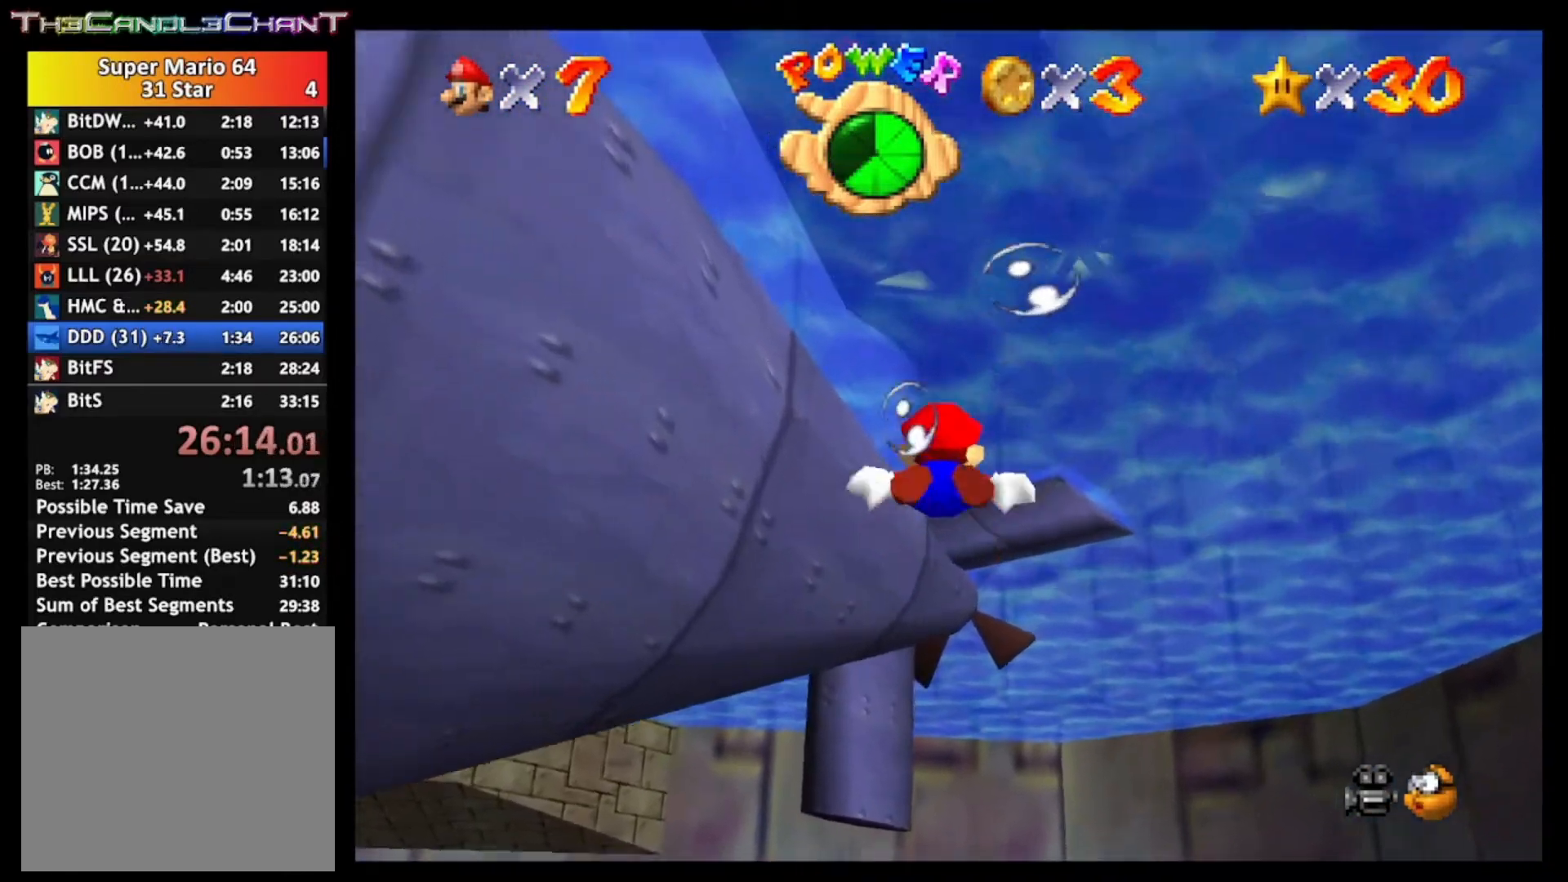
{"buttons": ["A"], "left_stick": "down", "right_stick": "center", "events": [[267, "left_stick", "down"], [300, "A", "down"]]}
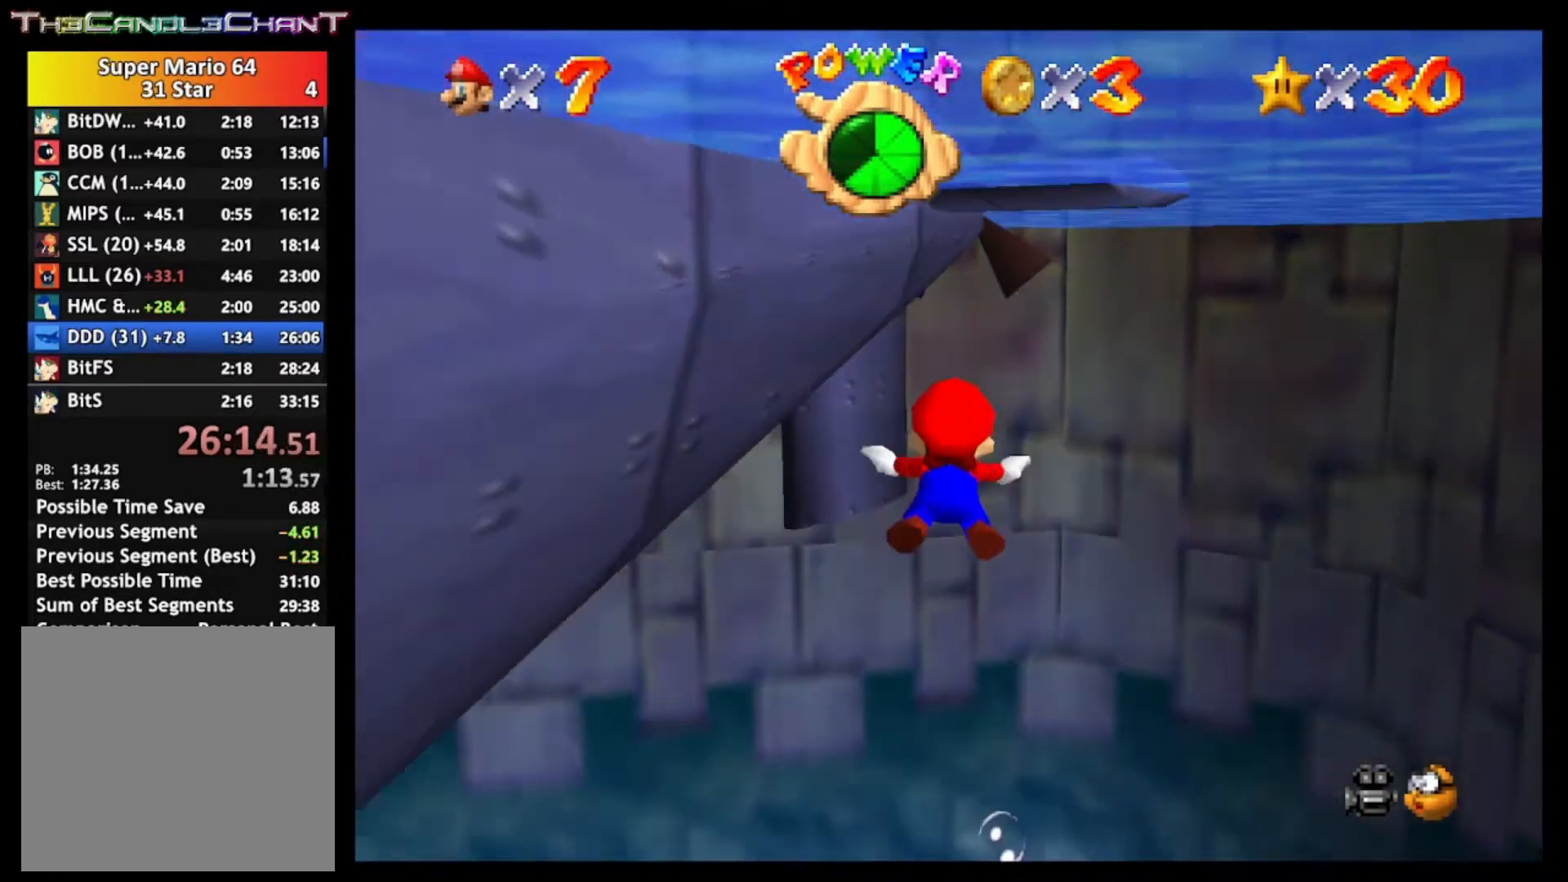
{"buttons": [], "left_stick": "center", "right_stick": "center", "events": [[200, "A", "up"], [233, "left_stick", "center"]]}
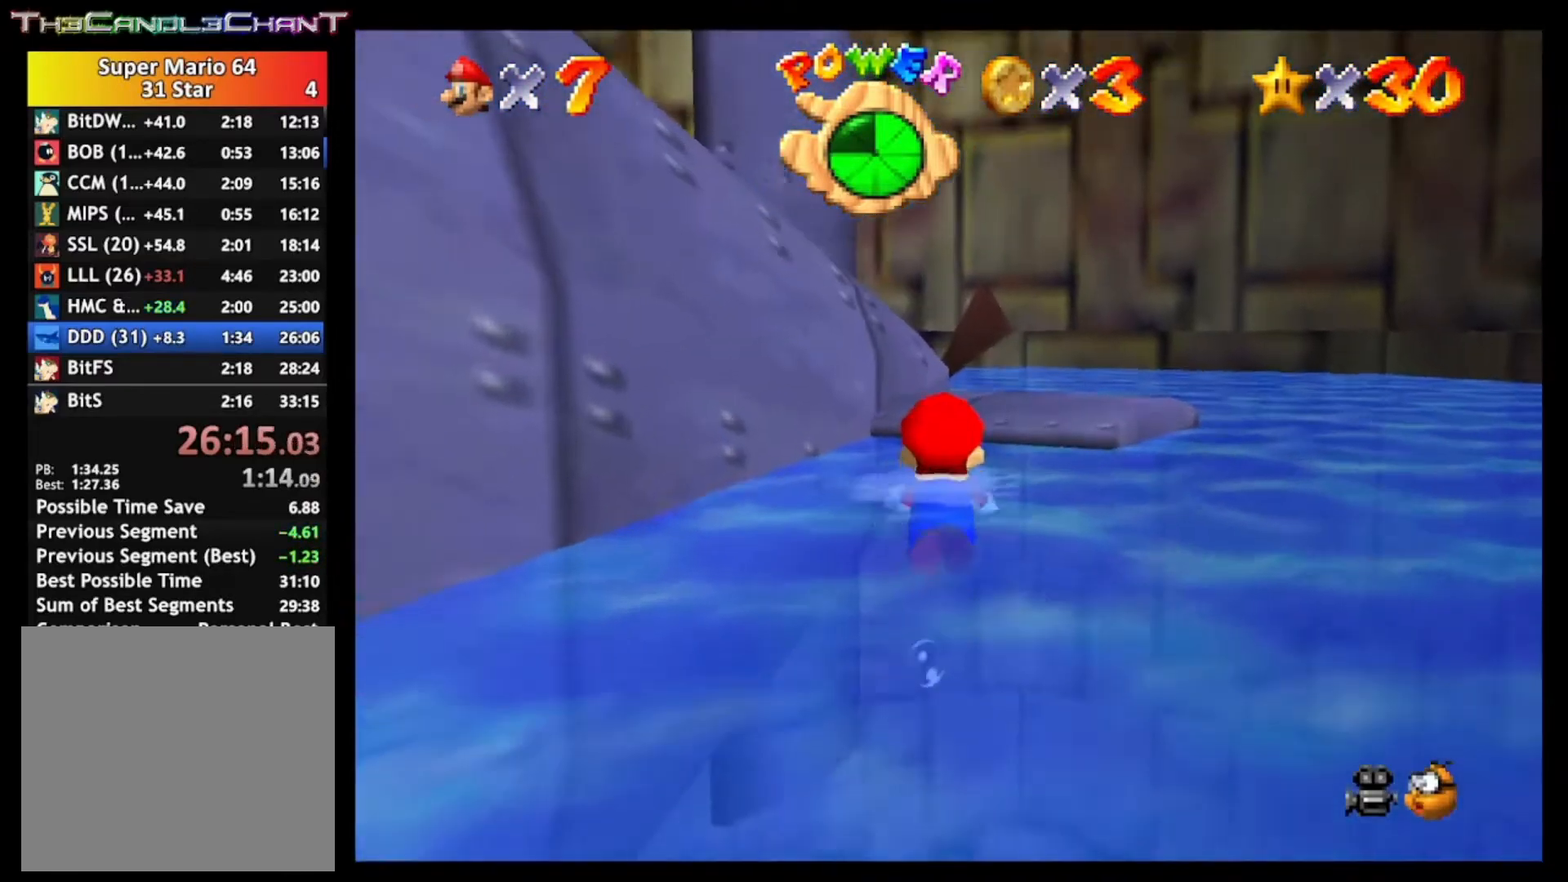
{"buttons": ["A"], "left_stick": "down", "right_stick": "center", "events": [[433, "left_stick", "down"], [500, "A", "down"]]}
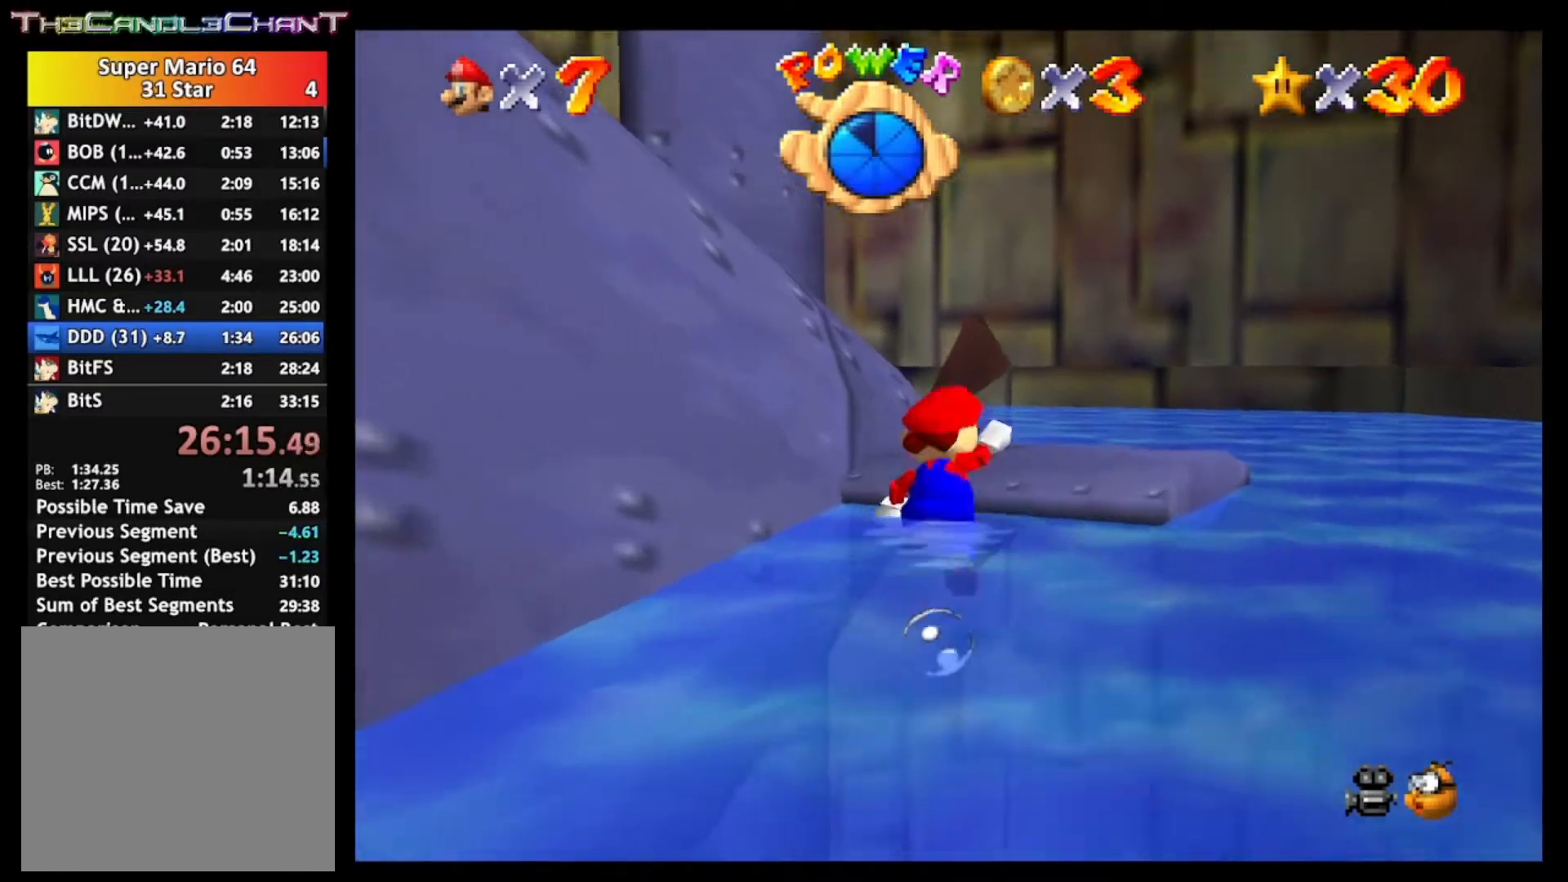
{"buttons": [], "left_stick": "center", "right_stick": "center", "events": [[200, "A", "up"], [200, "left_stick", "center"]]}
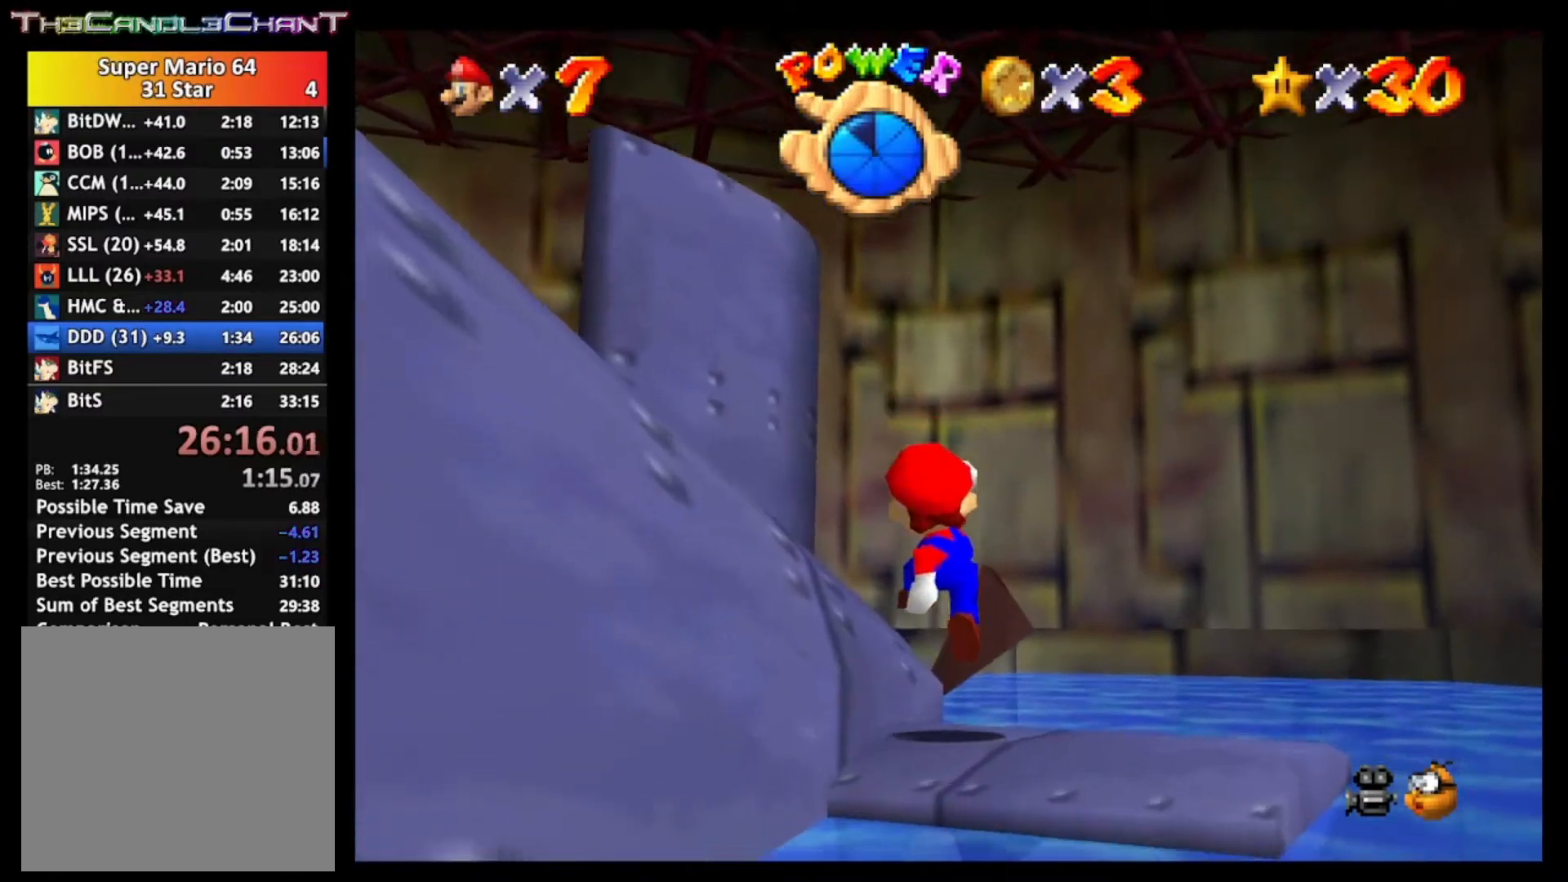
{"buttons": [], "left_stick": "down", "right_stick": "center", "events": [[67, "left_stick", "down"]]}
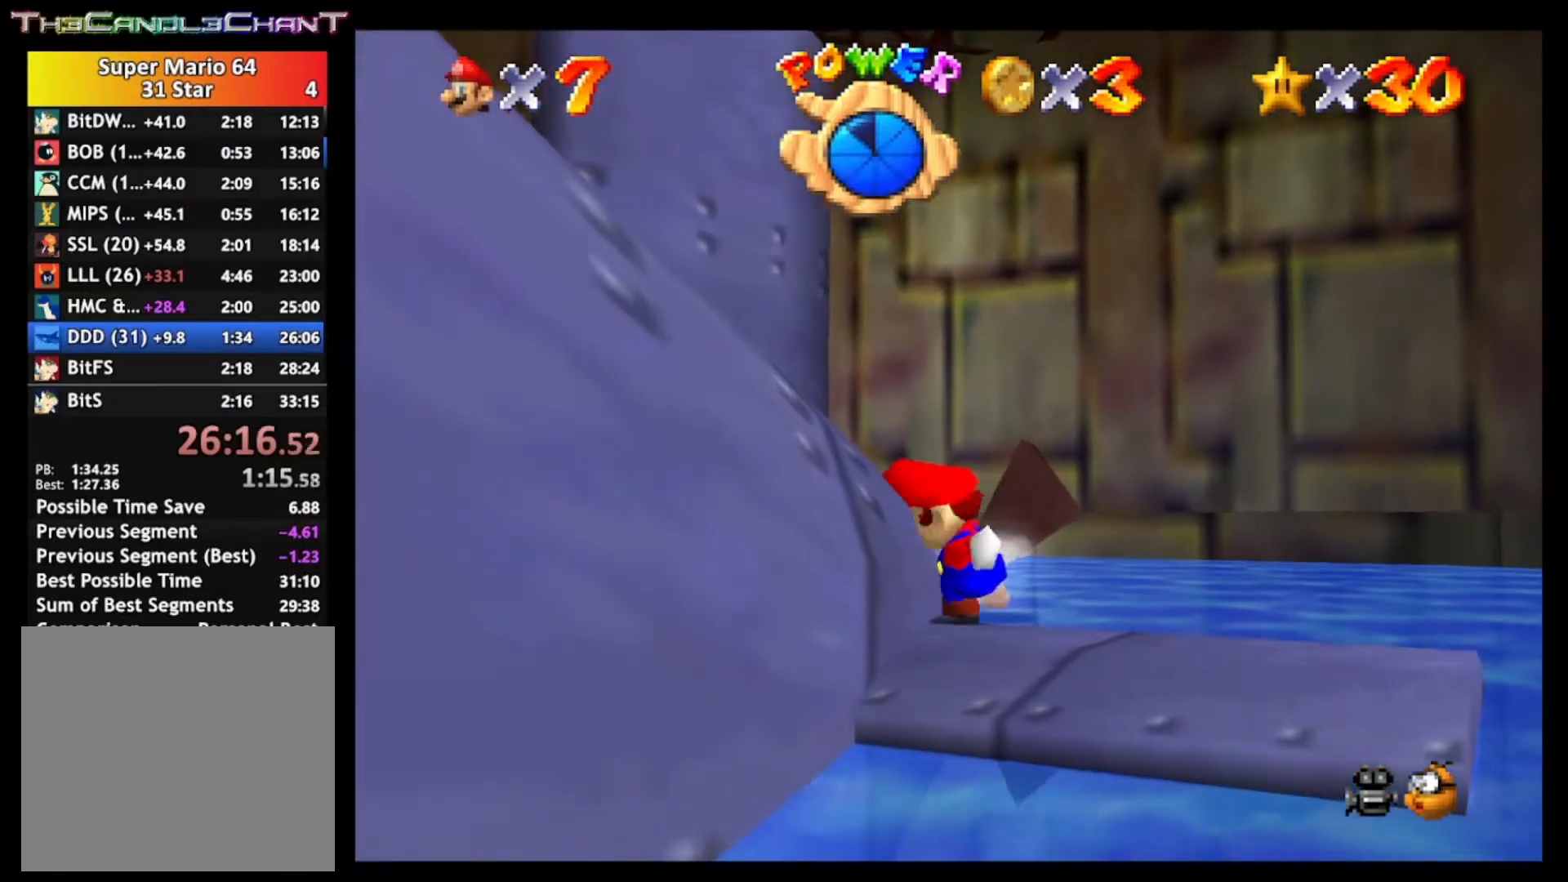
{"buttons": ["A"], "left_stick": "down-left", "right_stick": "center", "events": [[67, "left_stick", "down-left"], [200, "A", "down"]]}
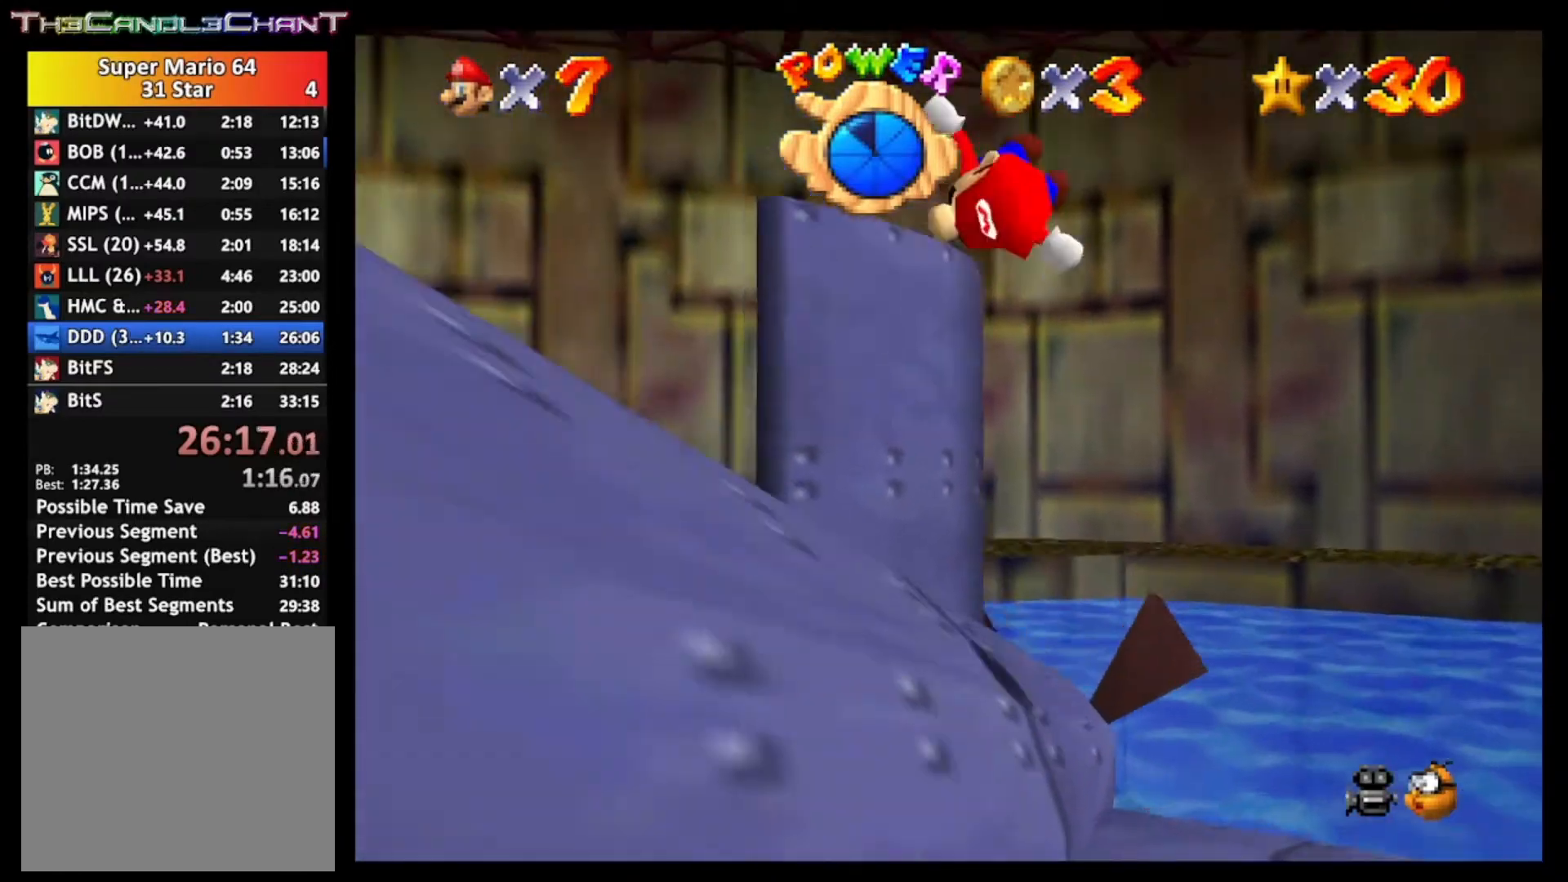
{"buttons": [], "left_stick": "down-left", "right_stick": "center", "events": [[467, "A", "up"]]}
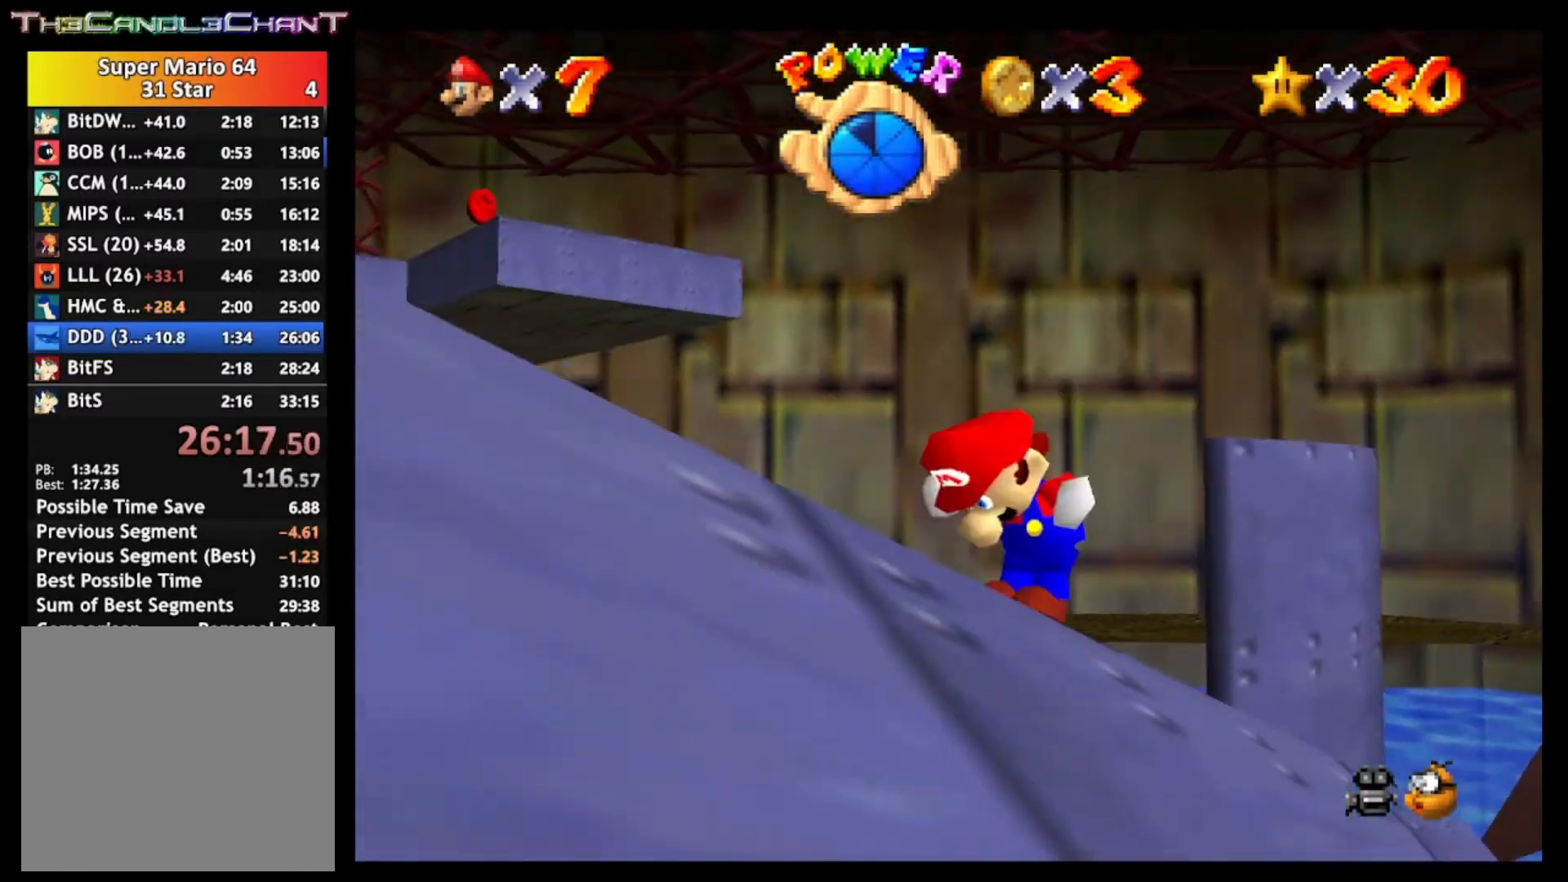
{"buttons": ["A", "X"], "left_stick": "down-left", "right_stick": "center", "events": [[167, "A", "down"], [367, "X", "down"]]}
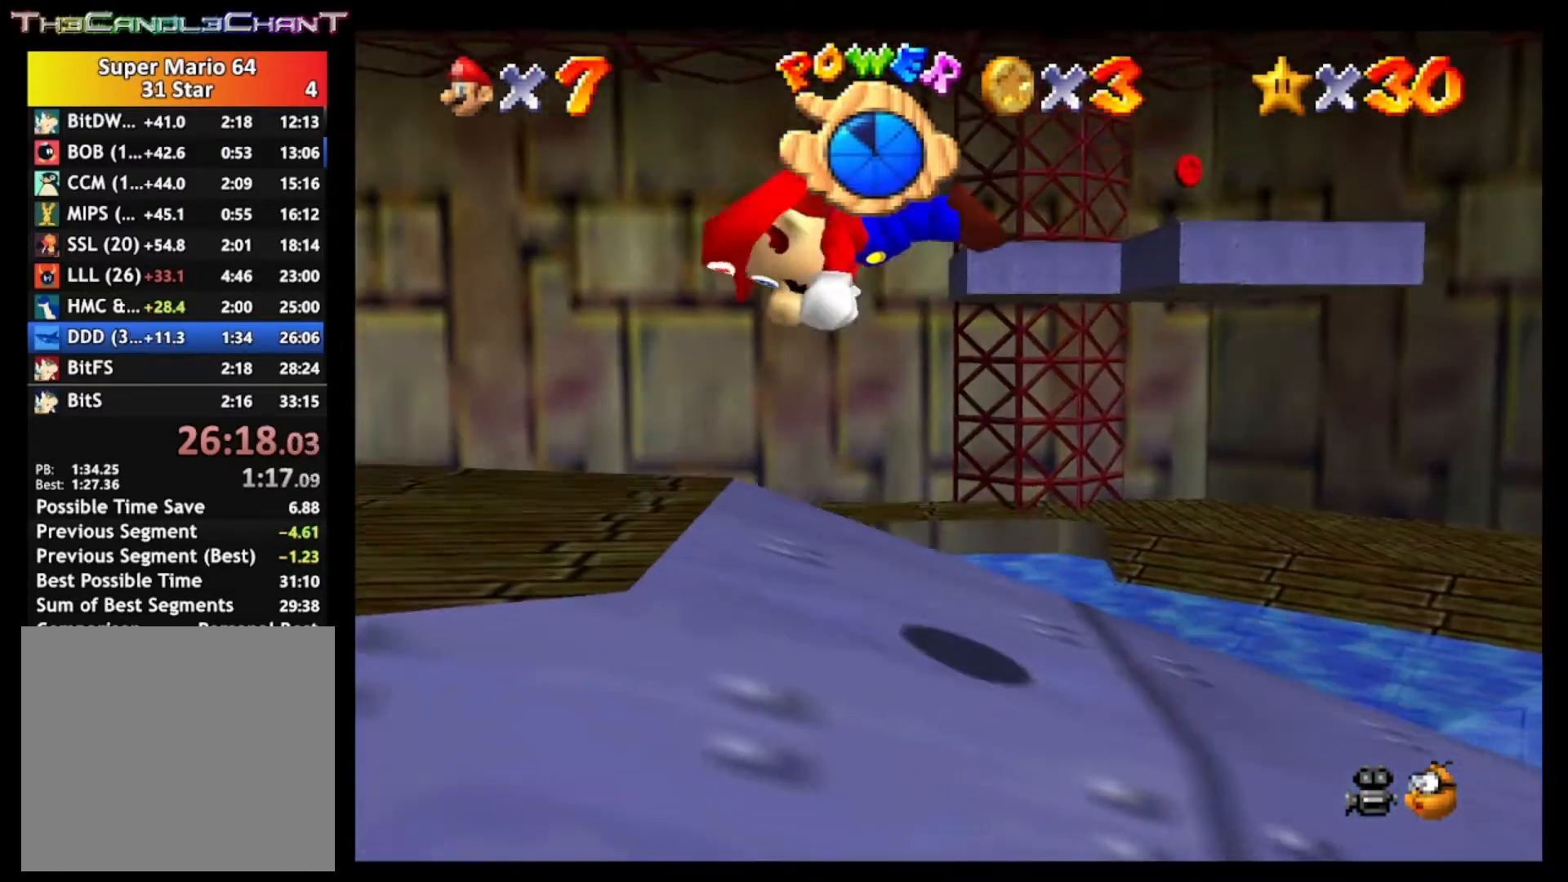
{"buttons": ["X"], "left_stick": "up-left", "right_stick": "center", "events": [[100, "left_stick", "left"], [167, "A", "up"], [167, "X", "up"], [333, "A", "down"], [367, "X", "down"], [400, "left_stick", "up-left"], [500, "A", "up"]]}
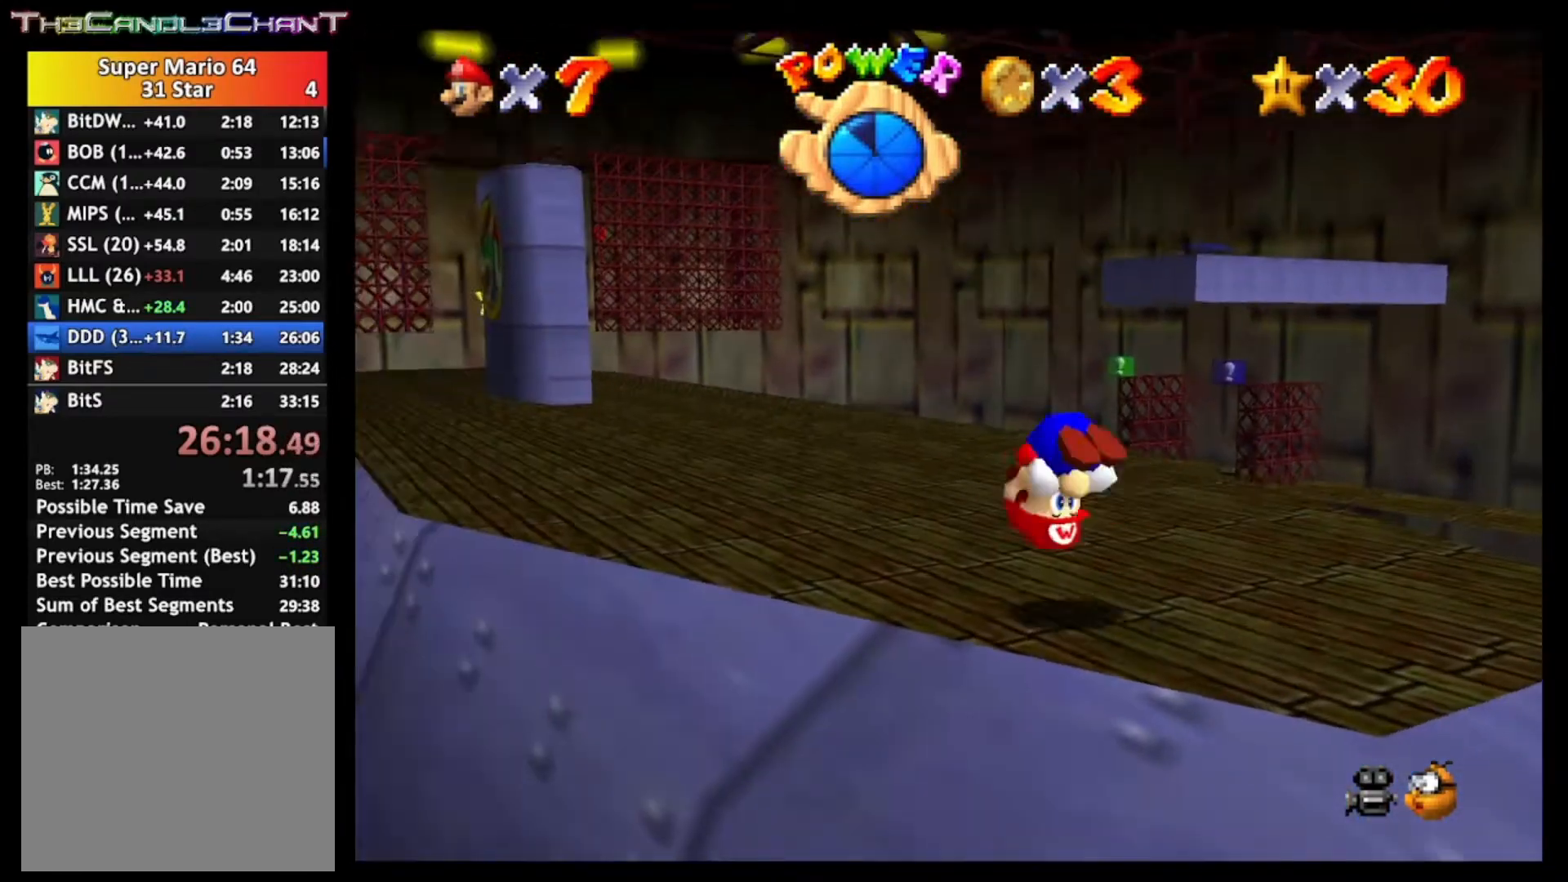
{"buttons": ["X"], "left_stick": "up-left", "right_stick": "center", "events": [[33, "X", "up"], [467, "X", "down"]]}
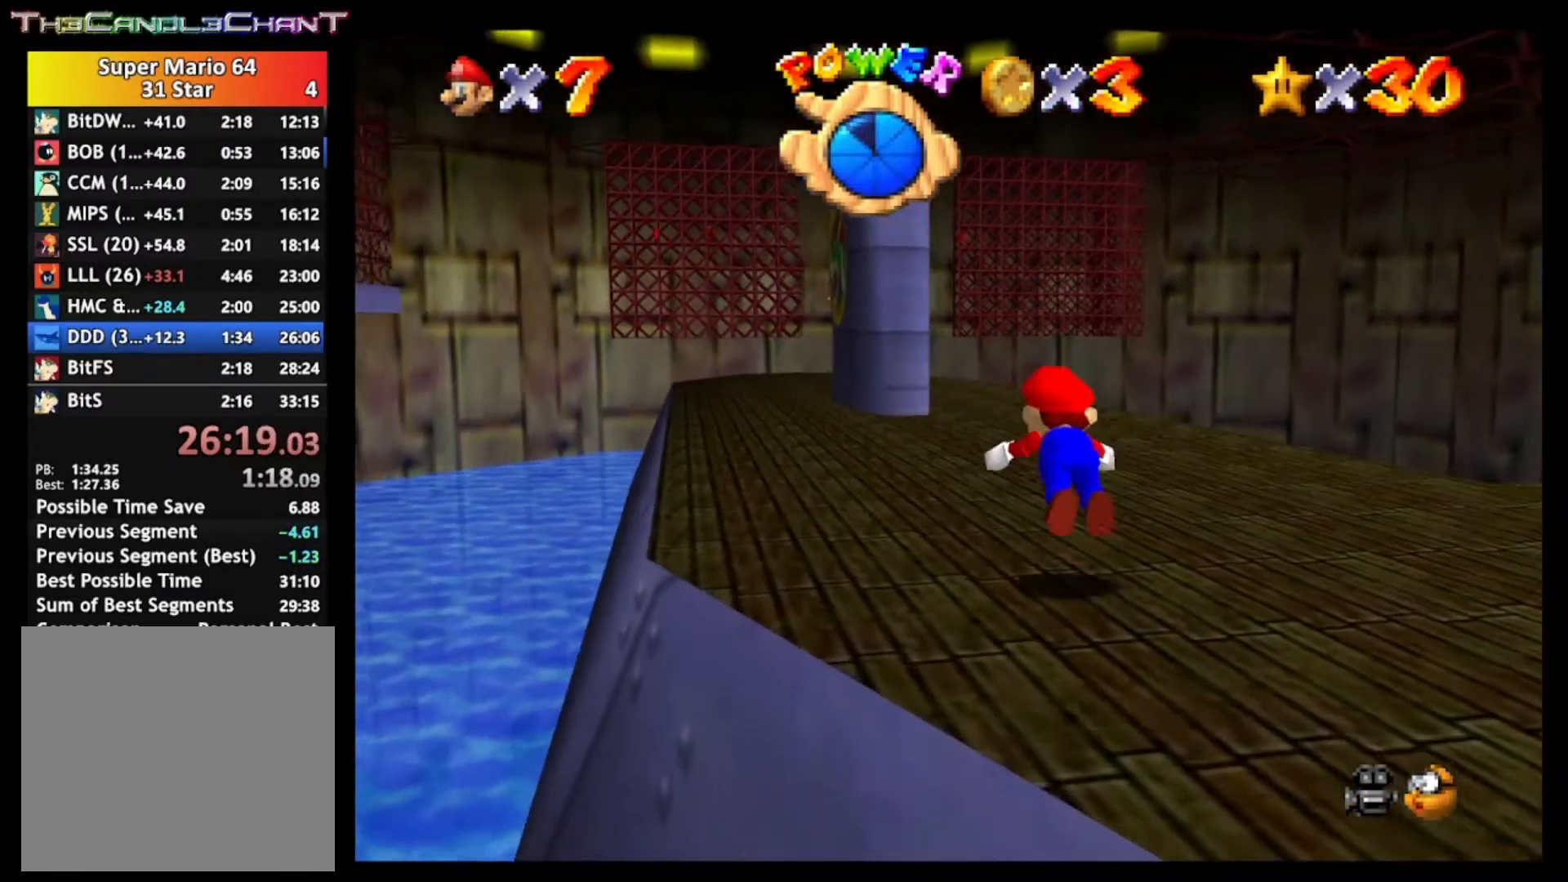
{"buttons": [], "left_stick": "up-left", "right_stick": "center", "events": [[67, "X", "up"], [333, "A", "down"], [367, "X", "down"], [433, "A", "up"], [467, "X", "up"]]}
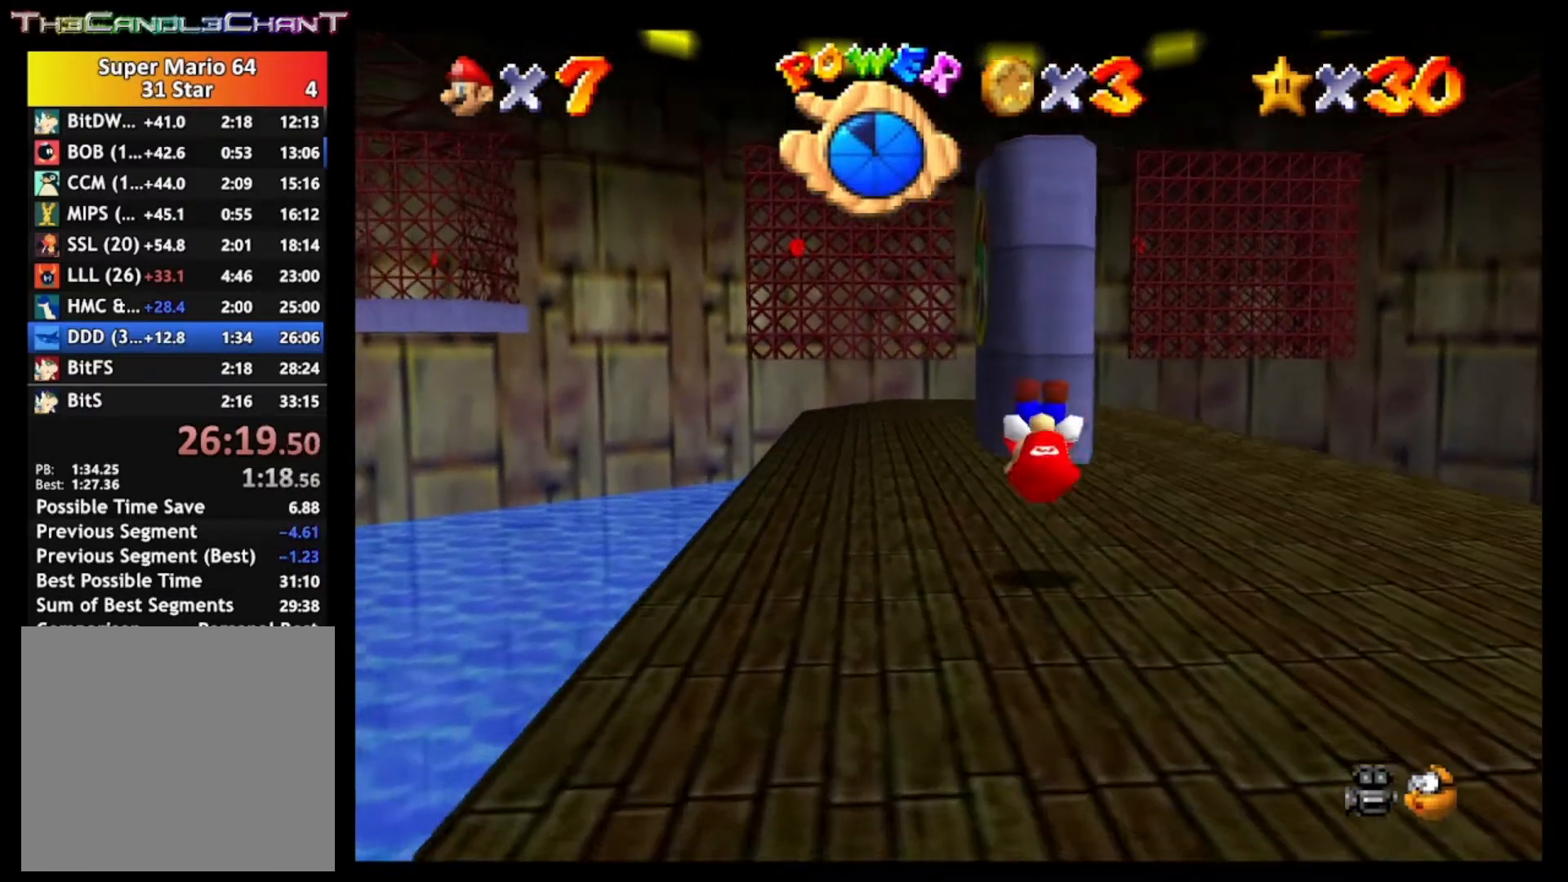
{"buttons": [], "left_stick": "up", "right_stick": "center", "events": [[200, "left_stick", "up"], [400, "X", "down"], [467, "X", "up"]]}
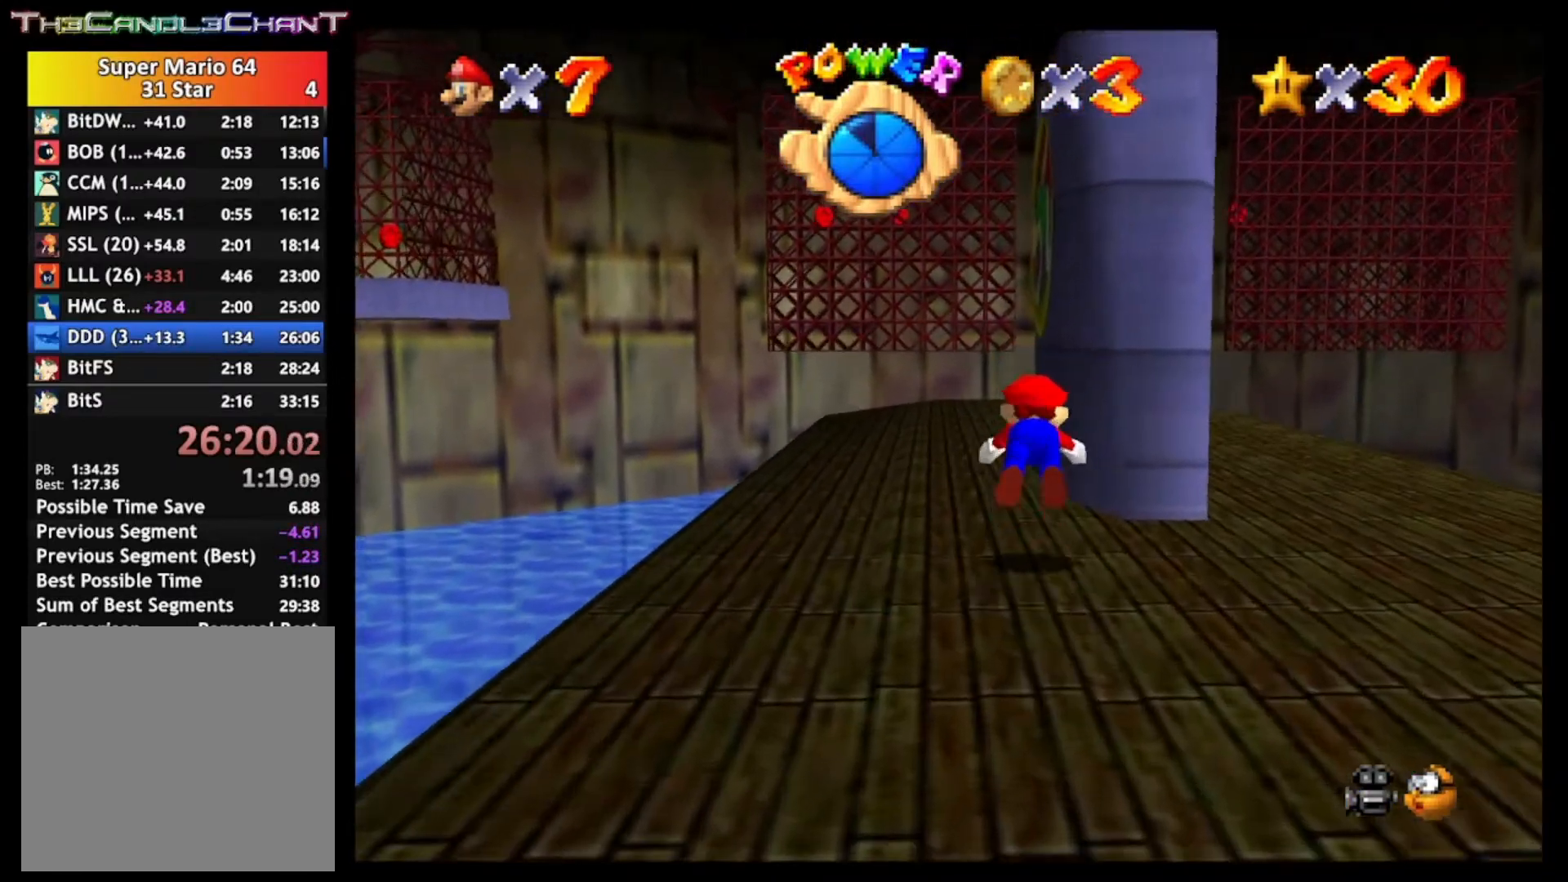
{"buttons": ["A"], "left_stick": "up-right", "right_stick": "center", "events": [[233, "A", "down"], [267, "X", "down"], [367, "A", "up"], [400, "X", "up"], [433, "left_stick", "up-right"], [500, "A", "down"]]}
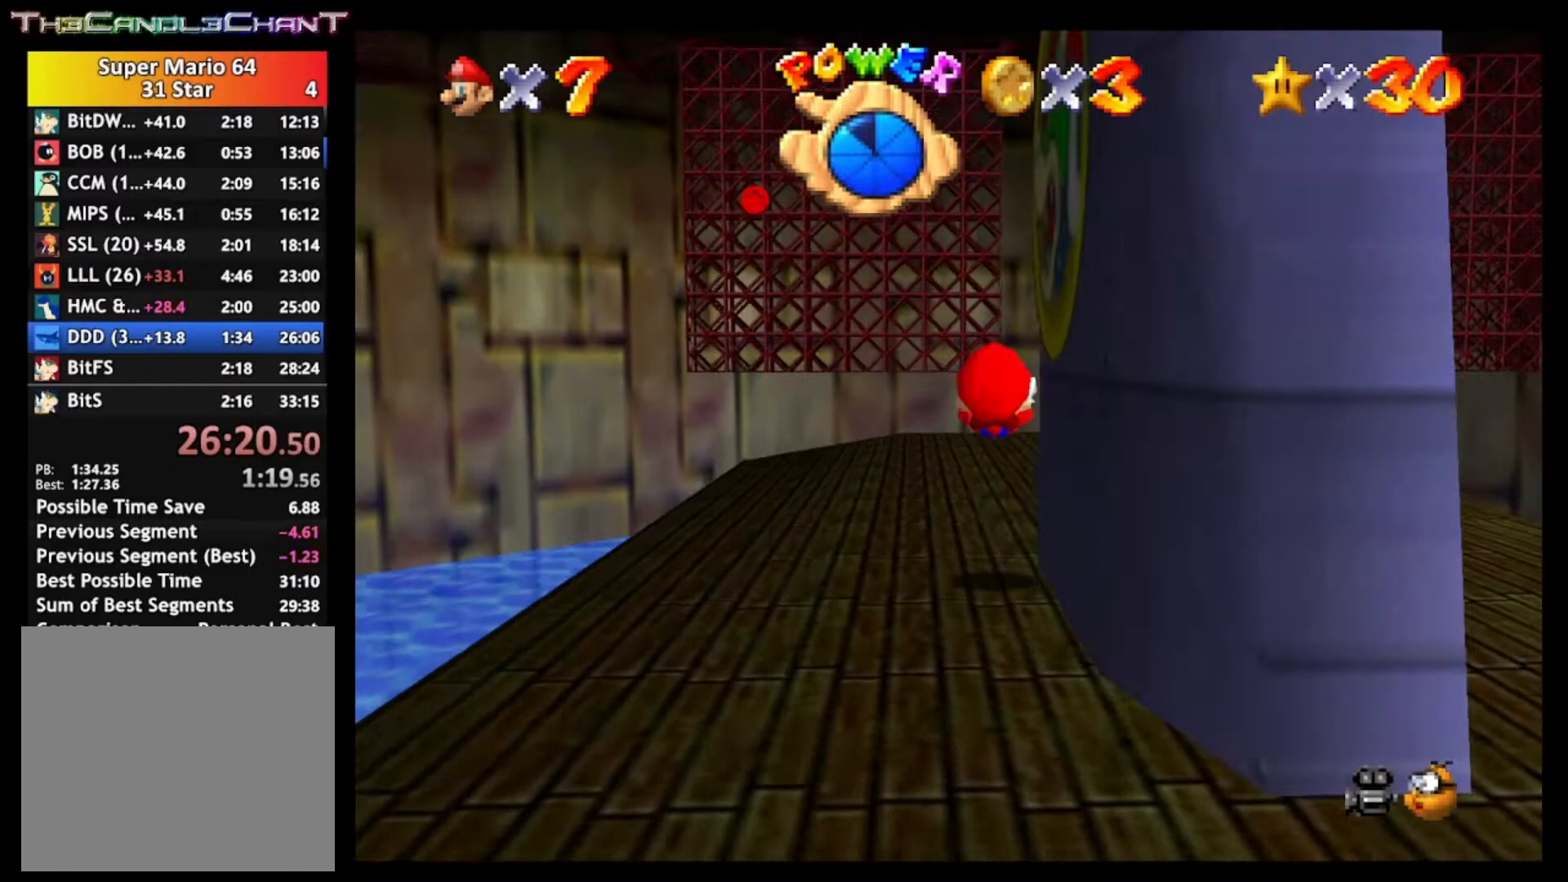
{"buttons": ["A"], "left_stick": "center", "right_stick": "center", "events": [[33, "X", "down"], [100, "left_stick", "right"], [167, "A", "up"], [167, "X", "up"], [200, "left_stick", "down-right"], [233, "A", "down"], [400, "X", "down"], [400, "left_stick", "center"], [500, "X", "up"]]}
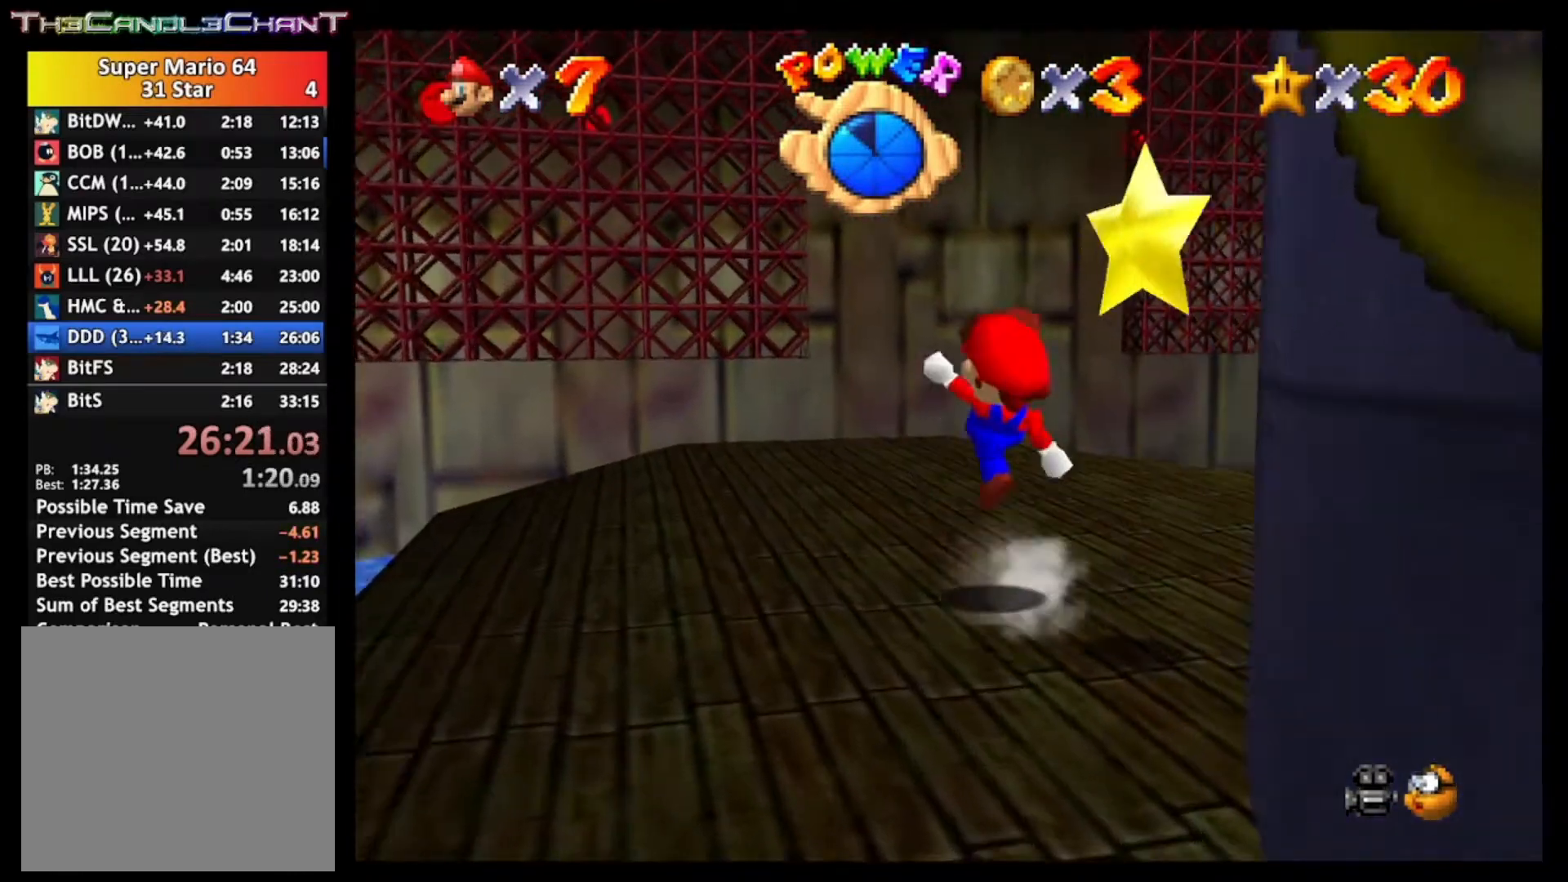
{"buttons": ["A"], "left_stick": "down-right", "right_stick": "center", "events": [[67, "left_stick", "down-right"], [133, "A", "up"], [200, "A", "down"], [233, "X", "down"], [300, "X", "up"], [333, "A", "up"], [400, "A", "down"]]}
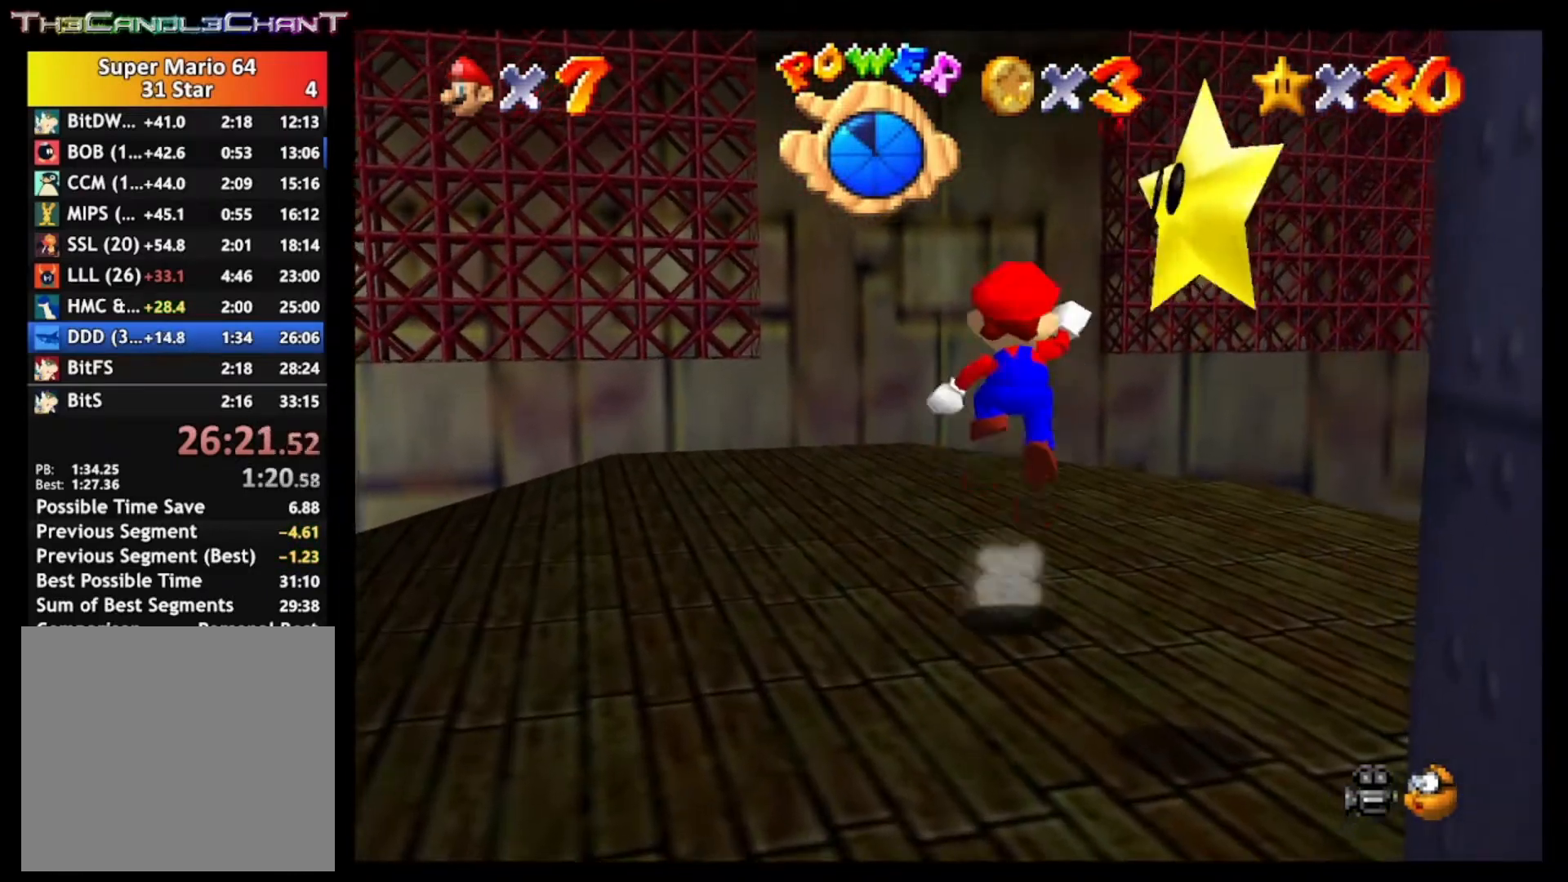
{"buttons": ["A", "X"], "left_stick": "down-right", "right_stick": "center", "events": [[233, "X", "down"], [267, "X", "up"], [333, "A", "up"], [433, "A", "down"], [433, "X", "down"]]}
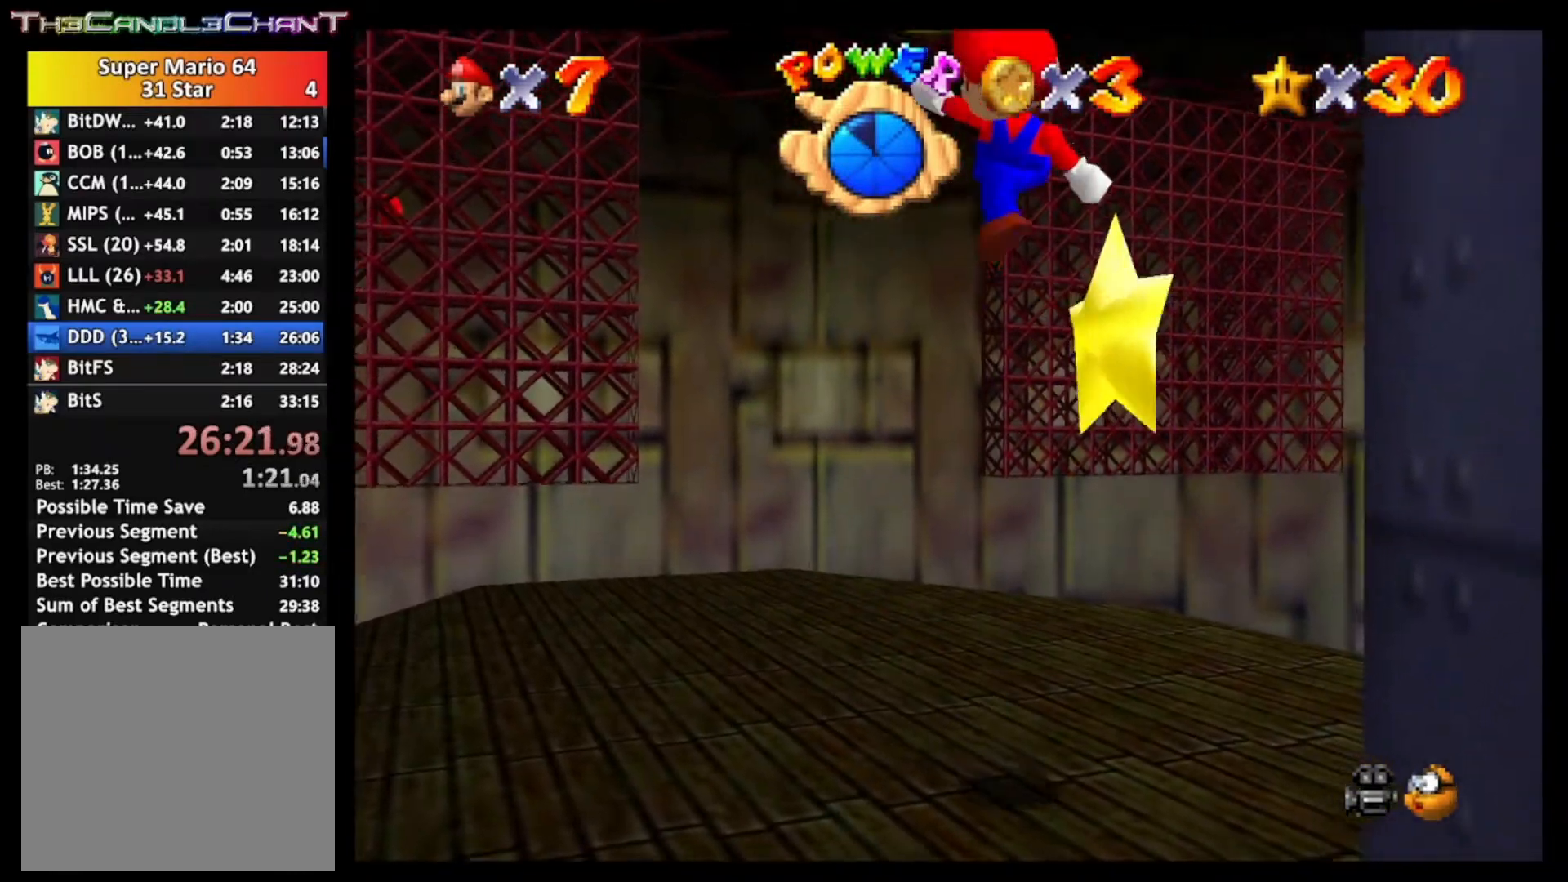
{"buttons": ["A", "X"], "left_stick": "center", "right_stick": "center", "events": [[33, "X", "up"], [67, "A", "up"], [133, "A", "down"], [133, "X", "down"], [167, "left_stick", "center"], [233, "A", "up"], [233, "X", "up"], [300, "A", "down"], [300, "X", "down"], [400, "X", "up"], [500, "X", "down"]]}
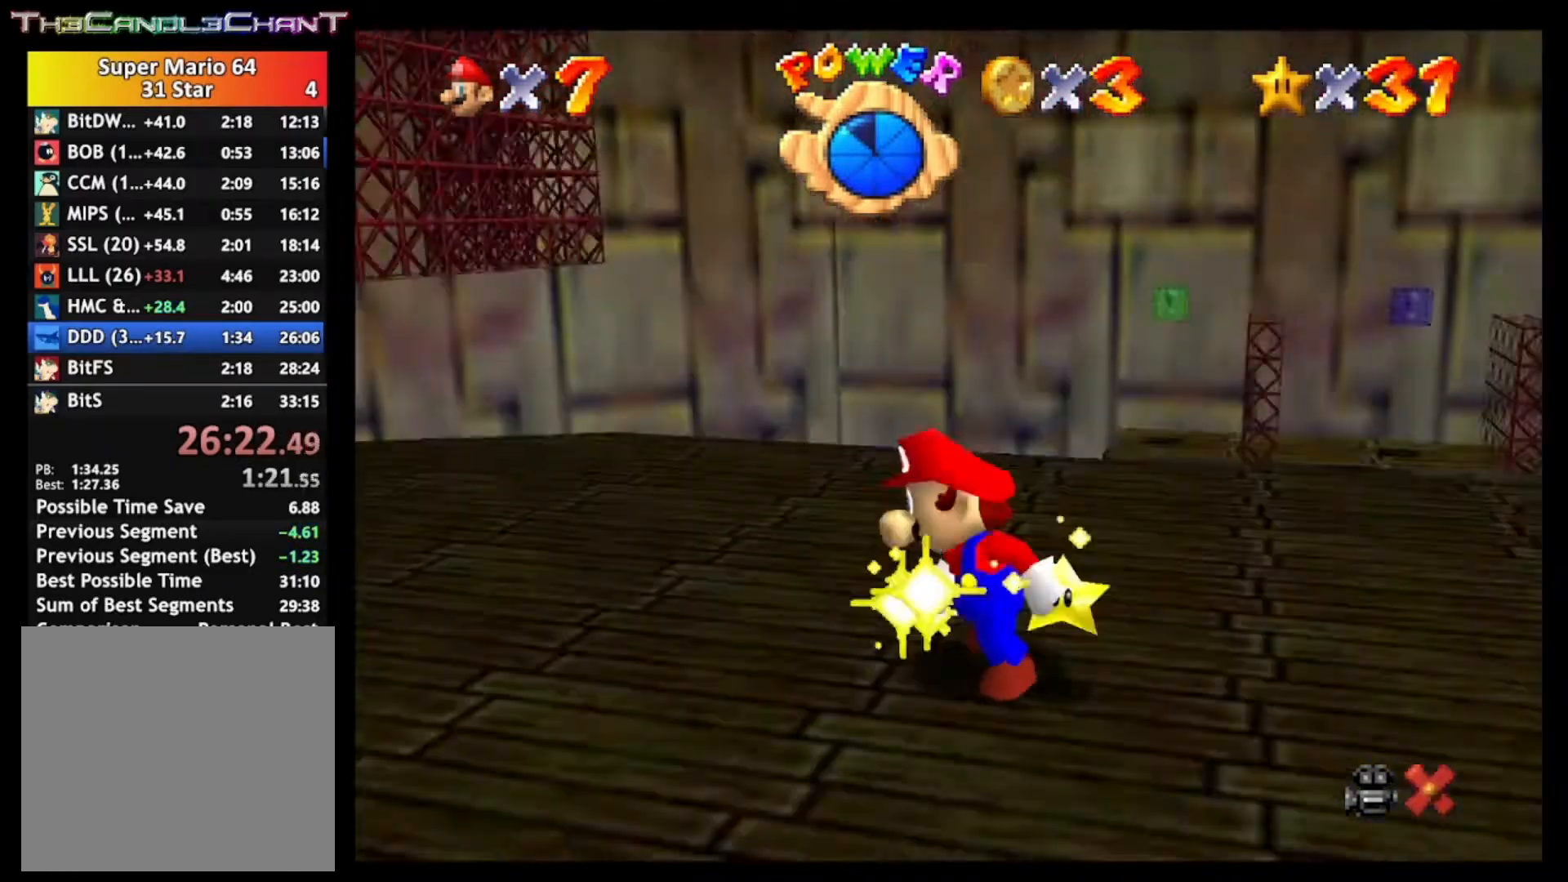
{"buttons": ["A", "X"], "left_stick": "left", "right_stick": "center", "events": [[67, "A", "up"], [67, "X", "up"], [133, "A", "down"], [167, "X", "down"], [233, "A", "up"], [233, "X", "up"], [300, "A", "down"], [300, "X", "down"], [400, "A", "up"], [400, "X", "up"], [400, "left_stick", "left"], [467, "A", "down"], [467, "X", "down"]]}
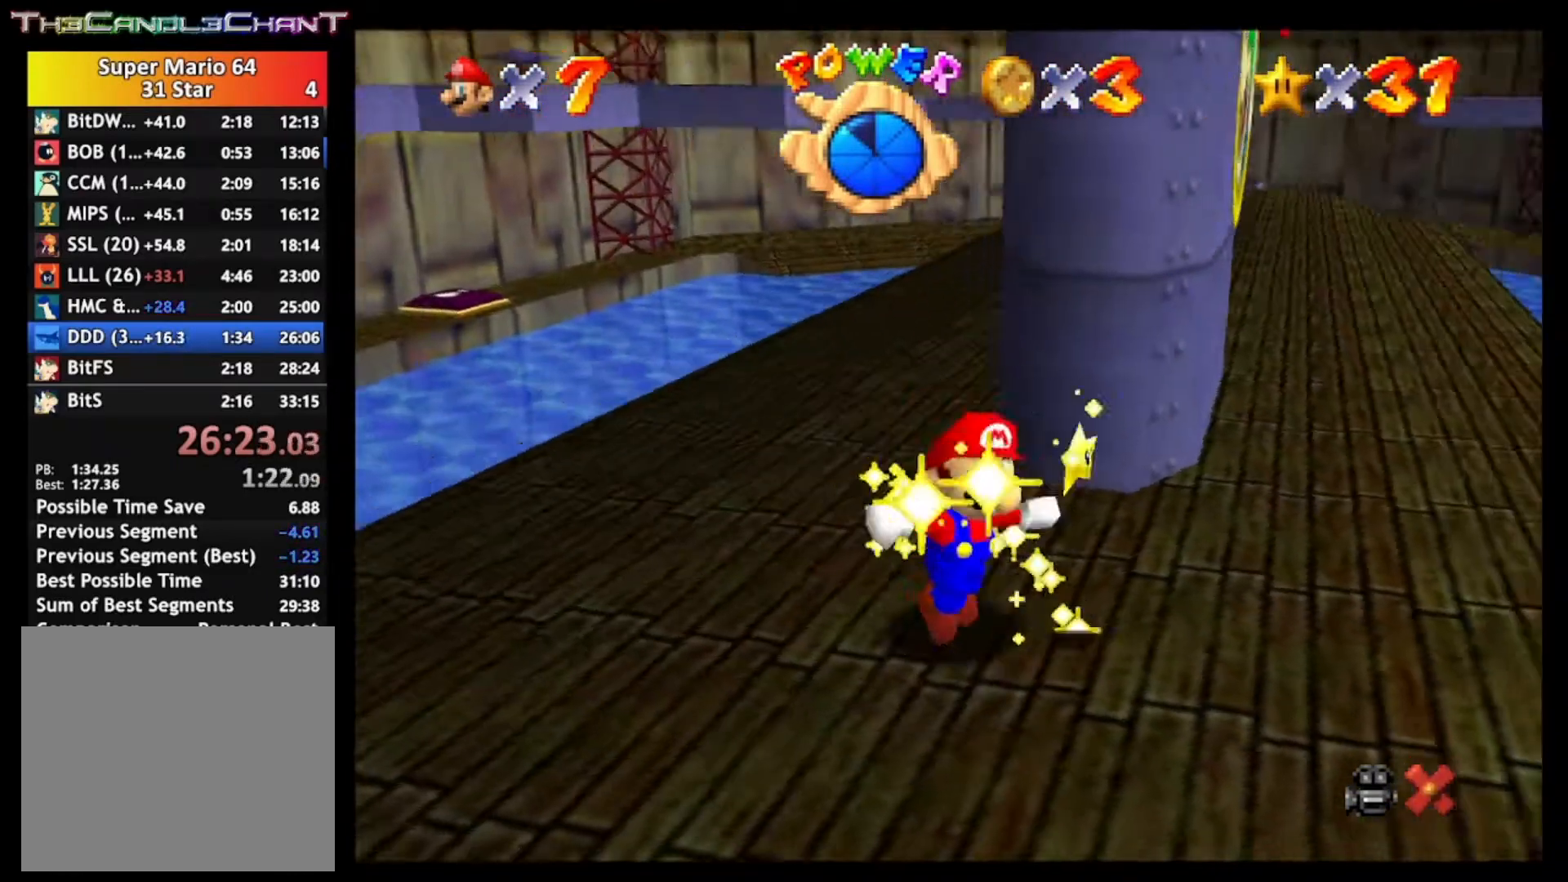
{"buttons": ["A", "X"], "left_stick": "center", "right_stick": "center", "events": [[100, "A", "up"], [100, "X", "up"], [167, "A", "down"], [167, "X", "down"], [167, "left_stick", "center"], [233, "X", "up"], [267, "A", "up"], [333, "A", "down"], [333, "X", "down"], [433, "A", "up"], [433, "X", "up"], [500, "A", "down"], [500, "X", "down"]]}
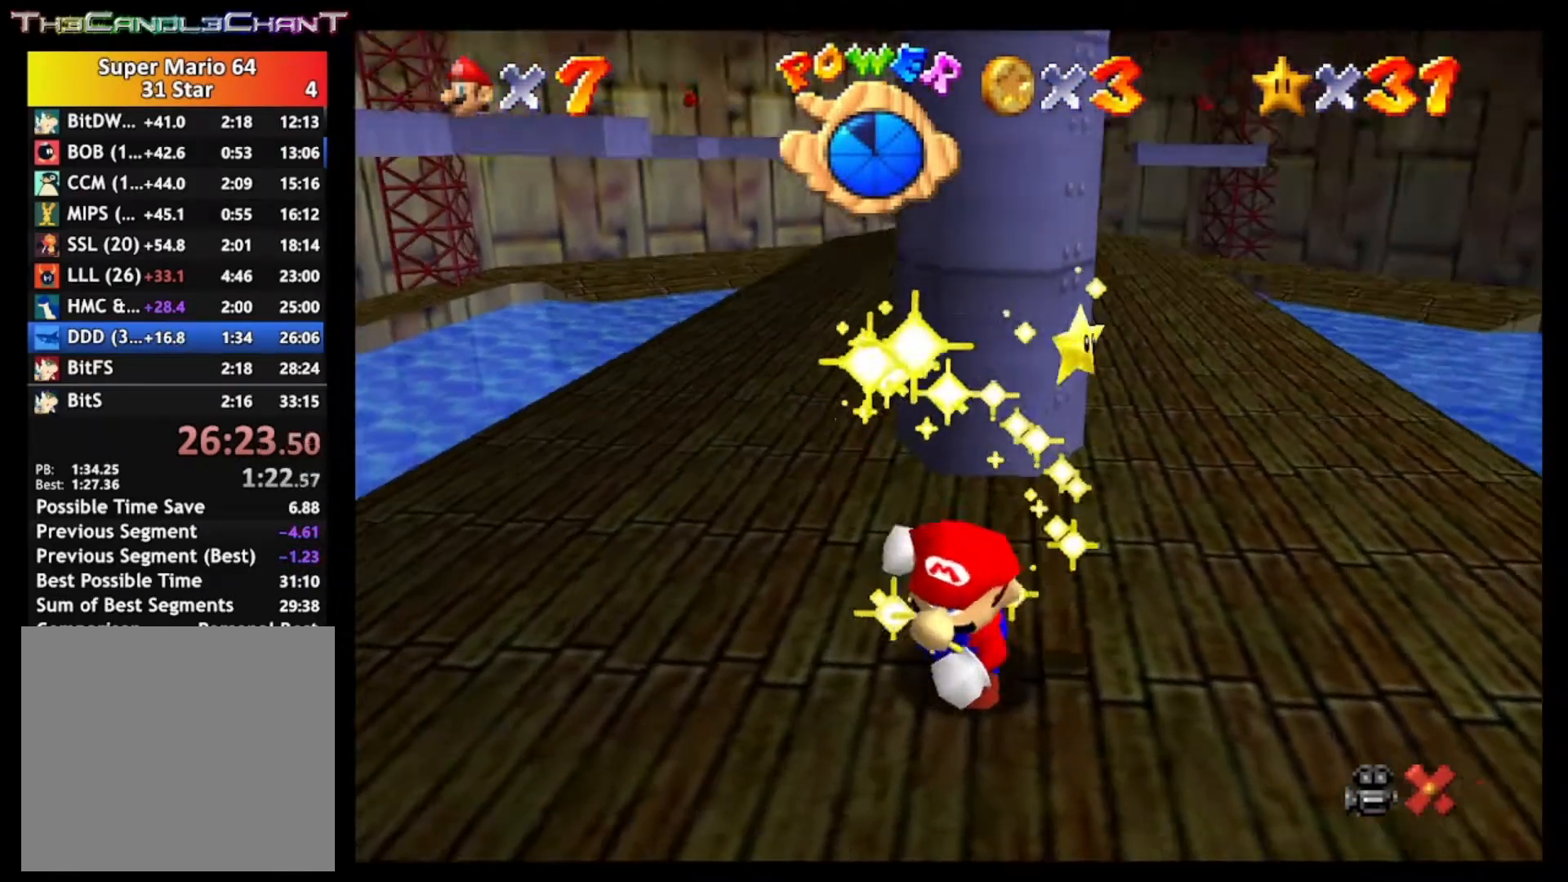
{"buttons": [], "left_stick": "center", "right_stick": "center", "events": [[100, "A", "up"], [100, "X", "up"], [200, "A", "down"], [200, "X", "down"], [300, "A", "up"], [300, "X", "up"], [400, "A", "down"], [400, "X", "down"], [500, "A", "up"], [500, "X", "up"]]}
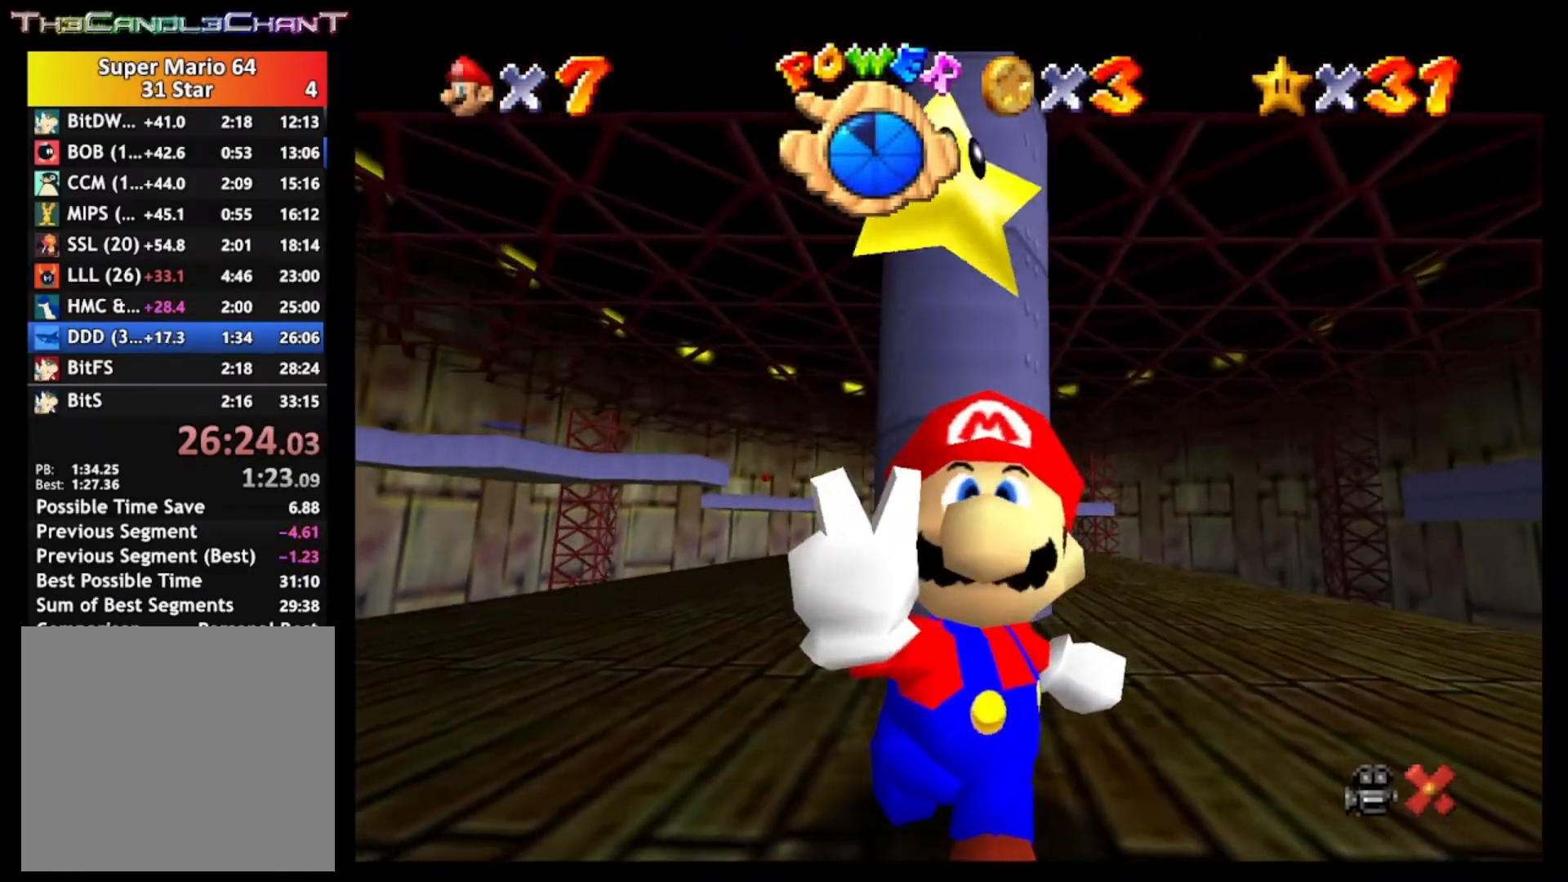
{"buttons": ["A", "X"], "left_stick": "center", "right_stick": "center", "events": [[100, "A", "down"], [100, "X", "down"], [200, "A", "up"], [200, "X", "up"], [267, "A", "down"], [267, "X", "down"], [400, "A", "up"], [400, "X", "up"], [467, "X", "down"], [500, "A", "down"]]}
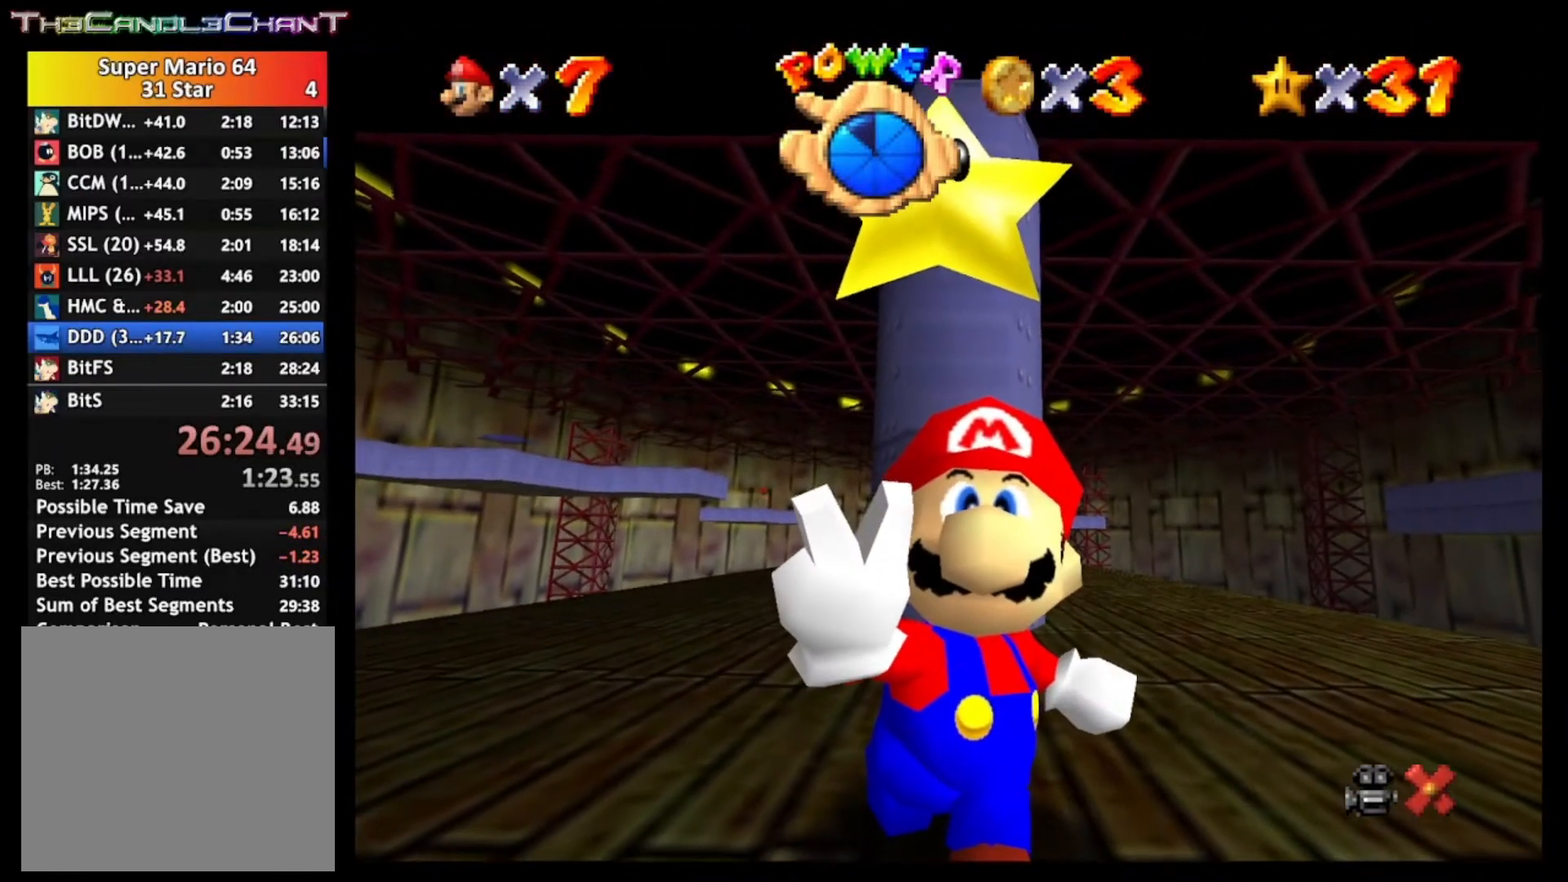
{"buttons": ["A", "X"], "left_stick": "center", "right_stick": "center", "events": [[67, "X", "up"], [100, "A", "up"], [167, "A", "down"], [167, "X", "down"], [300, "A", "up"], [300, "X", "up"], [367, "A", "down"], [367, "X", "down"]]}
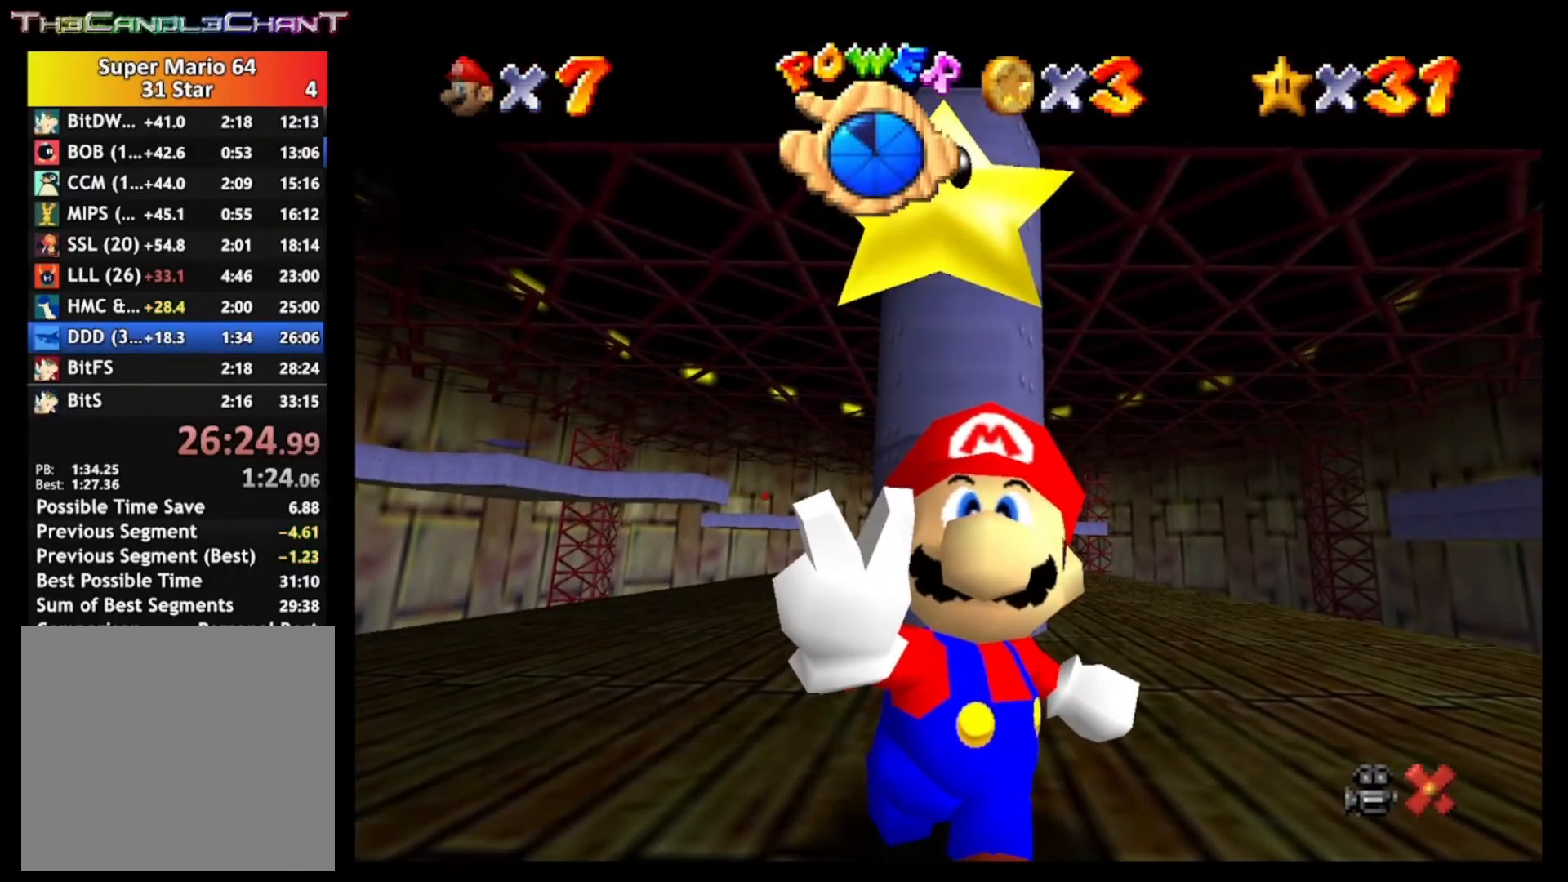
{"buttons": ["A", "X"], "left_stick": "center", "right_stick": "center", "events": []}
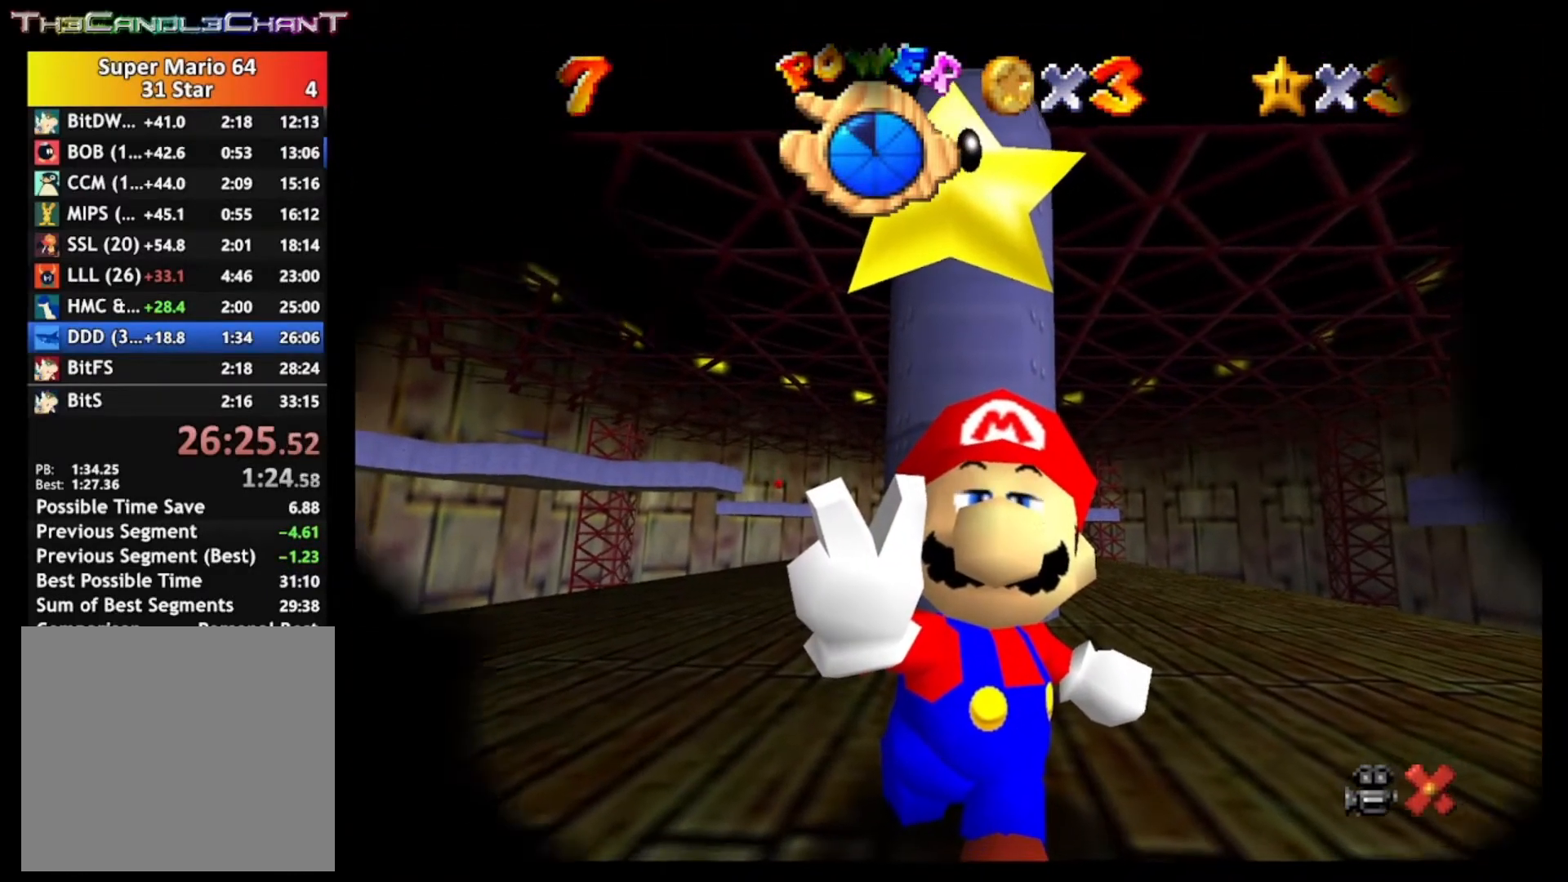
{"buttons": ["A", "X"], "left_stick": "center", "right_stick": "center", "events": []}
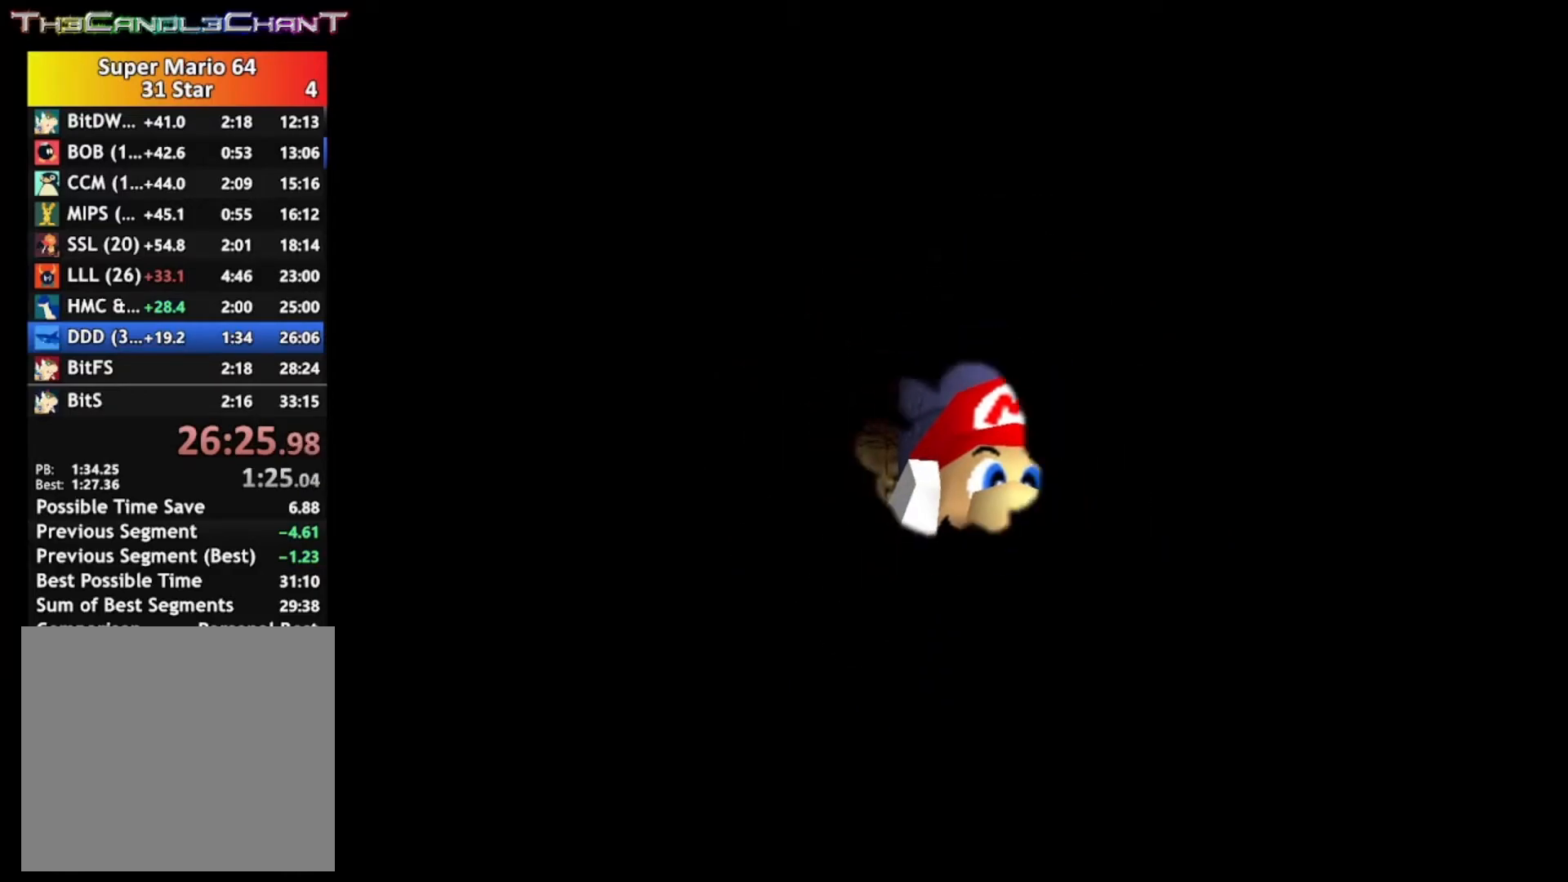
{"buttons": ["A"], "left_stick": "center", "right_stick": "center", "events": [[200, "A", "up"], [200, "X", "up"], [300, "X", "down"], [333, "A", "down"], [433, "X", "up"], [467, "A", "up"], [500, "A", "down"]]}